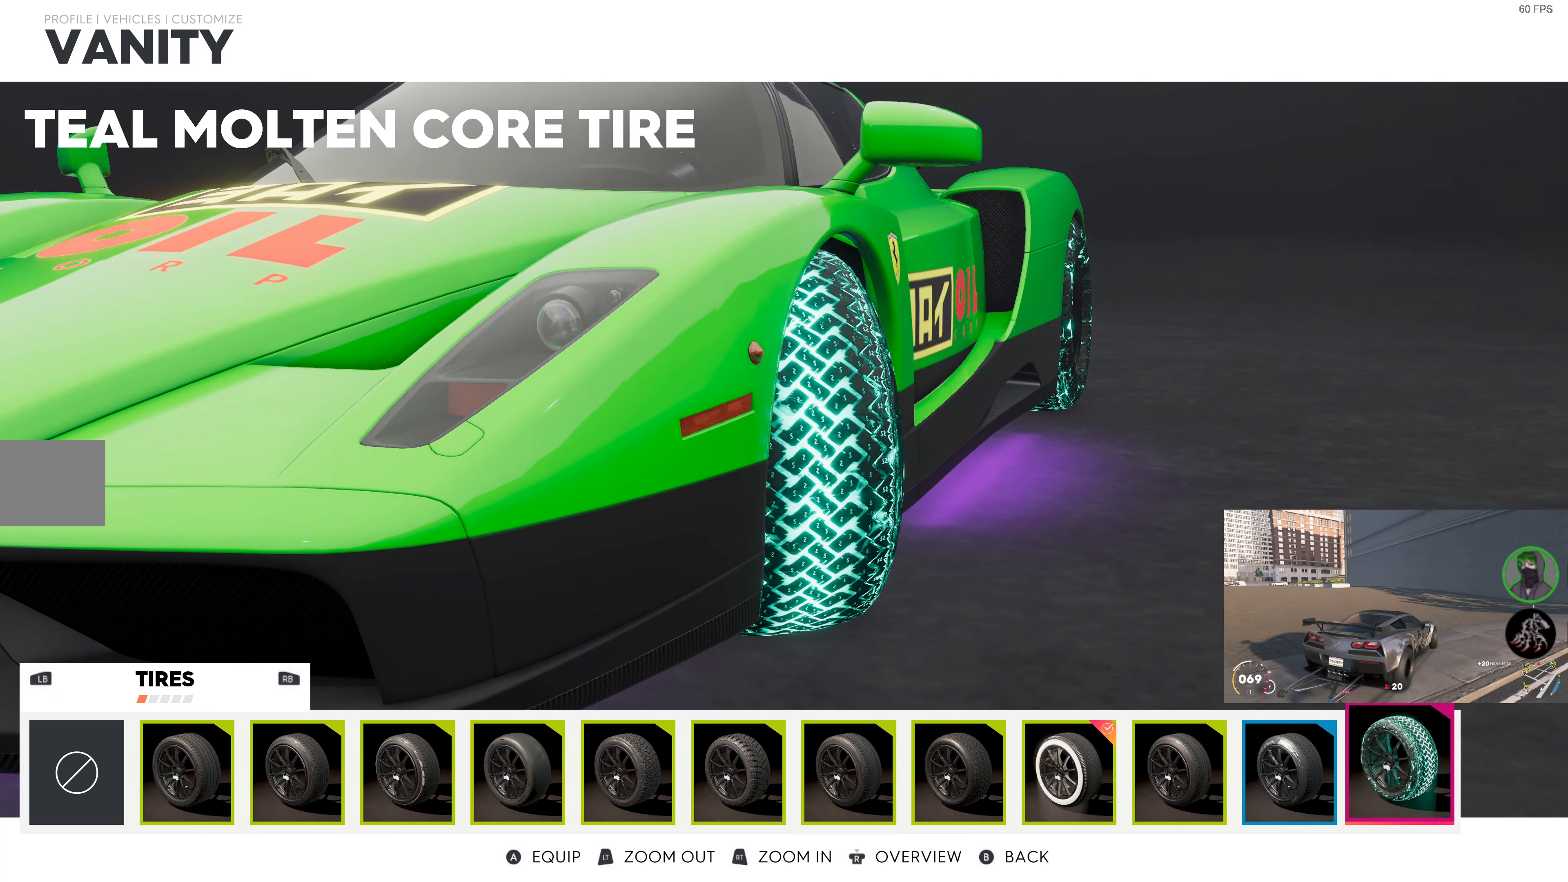
Gameplay with a controller (PlayStation layout); each line is a JSON object with the inputs held at the frame after it. "events" lists button and stick changes between this image and that frame as [ms after this image, input, new state], when the widget could be followed in between.
{"buttons": [], "left_stick": "center", "right_stick": "right", "events": [[283, "right_stick", "right"]]}
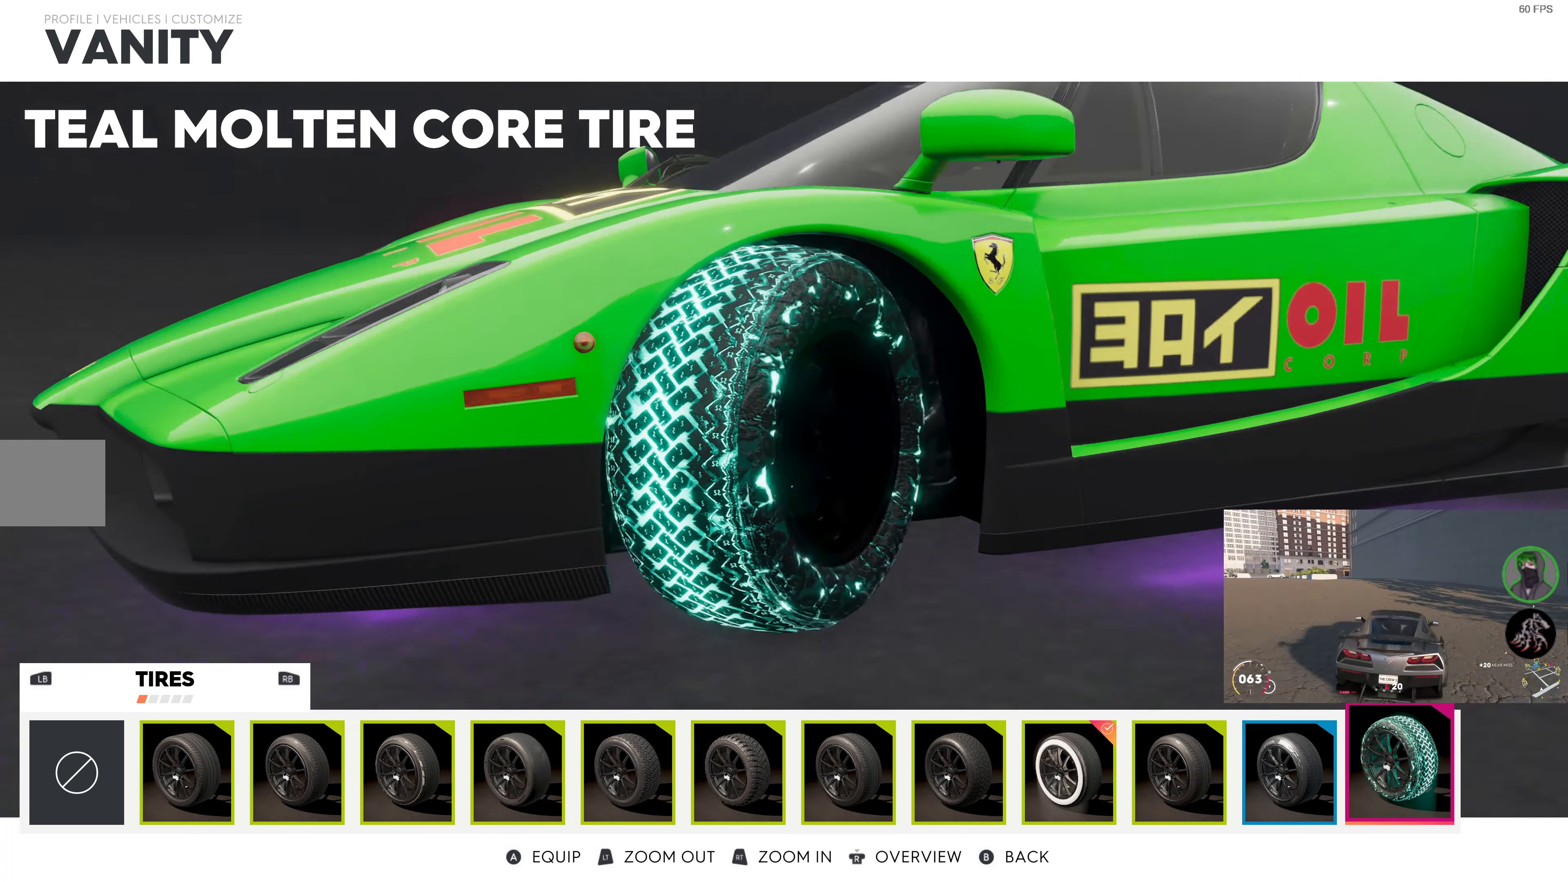
{"buttons": ["CROSS"], "left_stick": "center", "right_stick": "center", "events": [[283, "right_stick", "center"], [500, "CROSS", "down"]]}
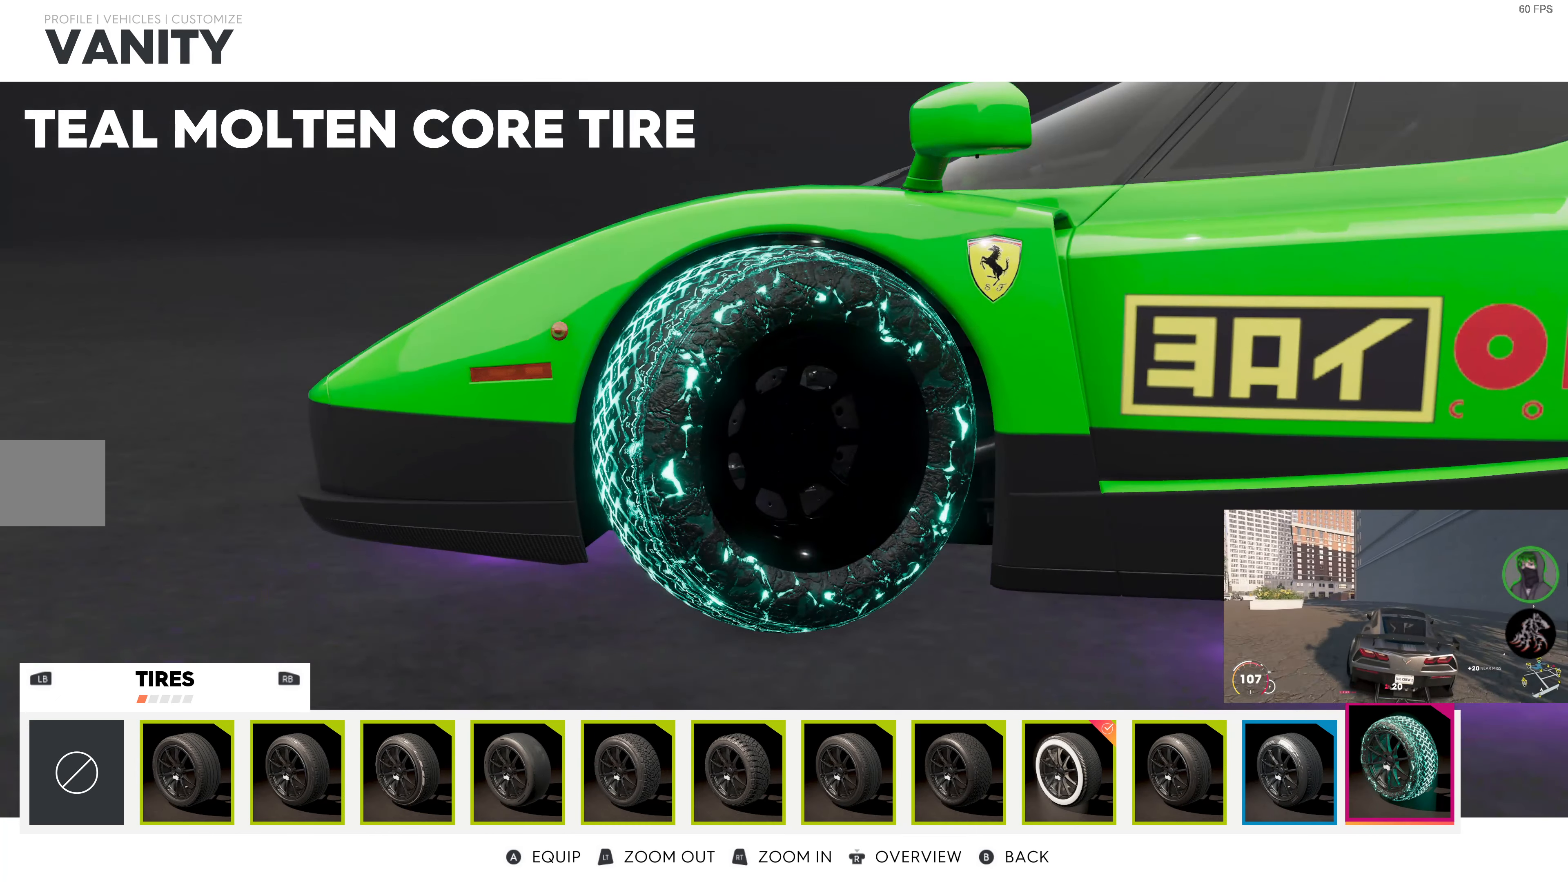
{"buttons": [], "left_stick": "center", "right_stick": "center", "events": [[117, "CROSS", "up"]]}
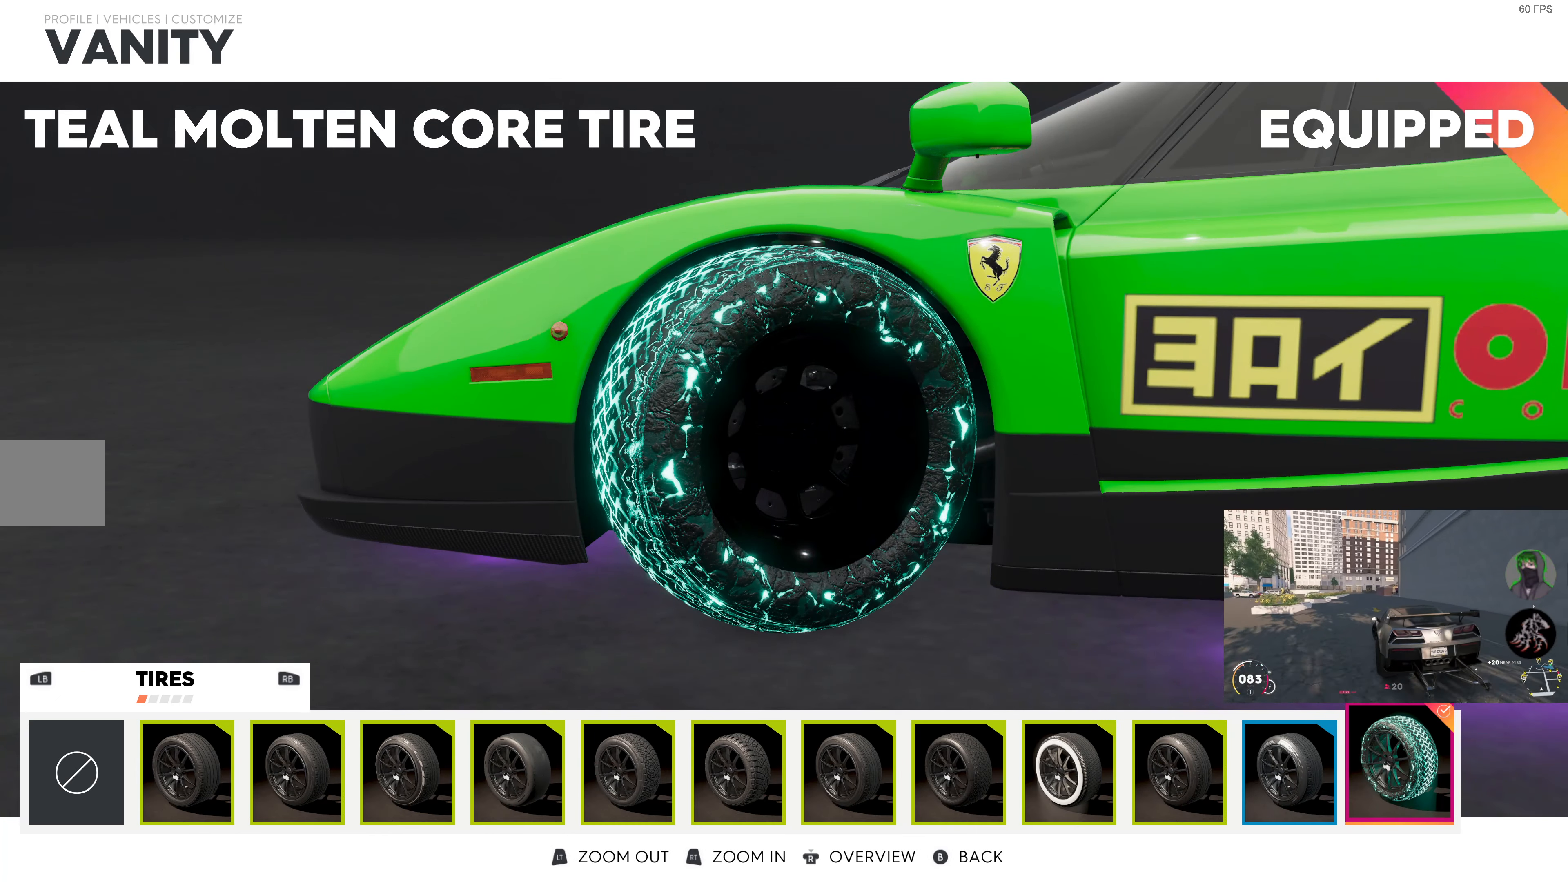
{"buttons": [], "left_stick": "center", "right_stick": "center", "events": [[83, "CIRCLE", "down"], [200, "CIRCLE", "up"]]}
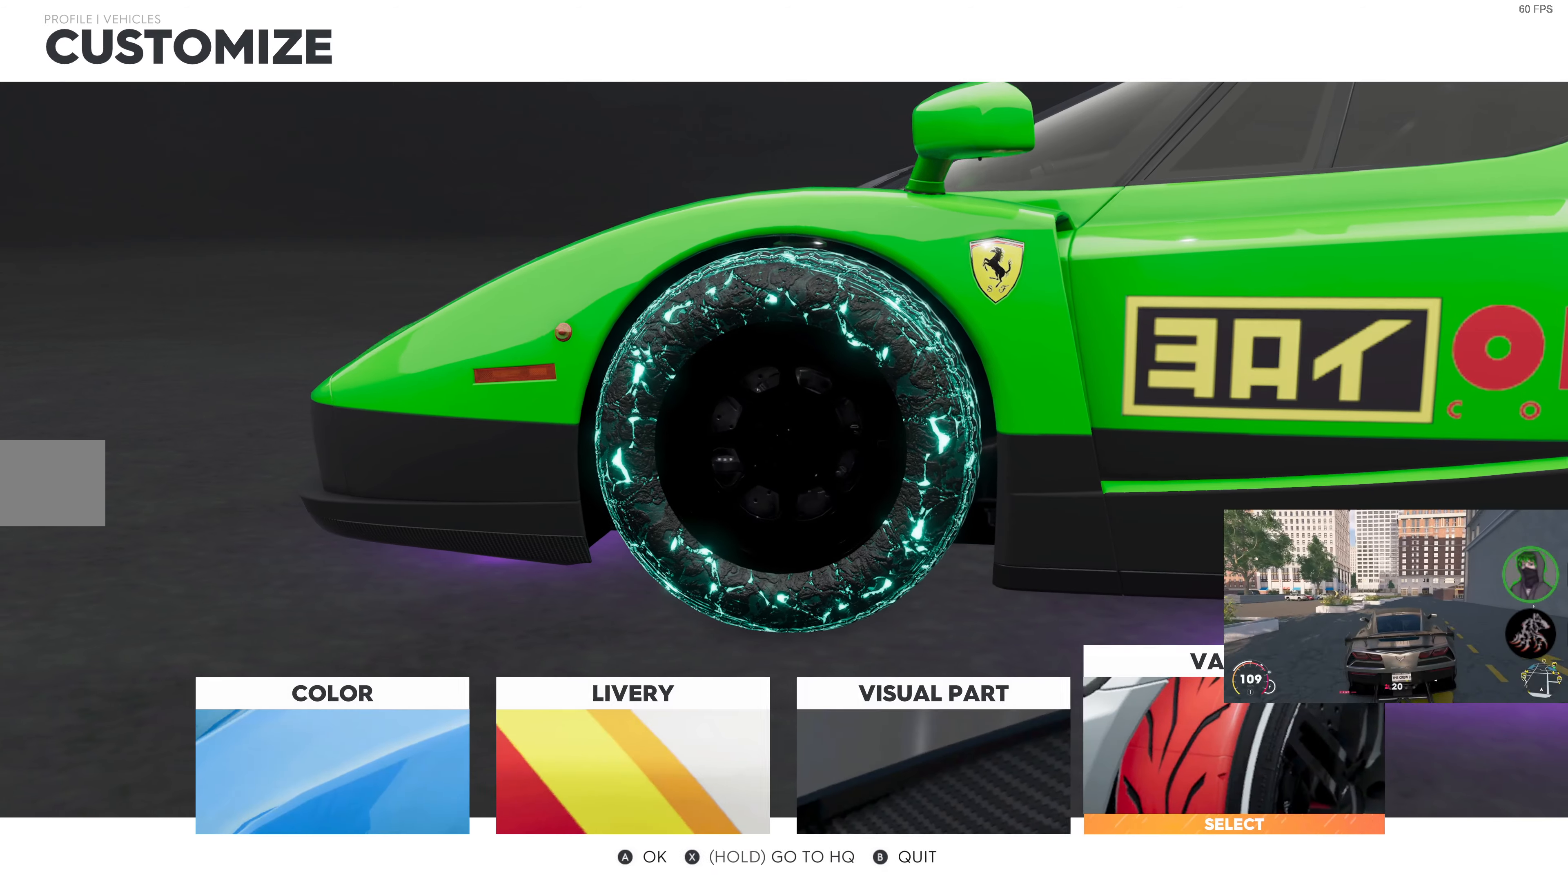
{"buttons": [], "left_stick": "center", "right_stick": "center", "events": []}
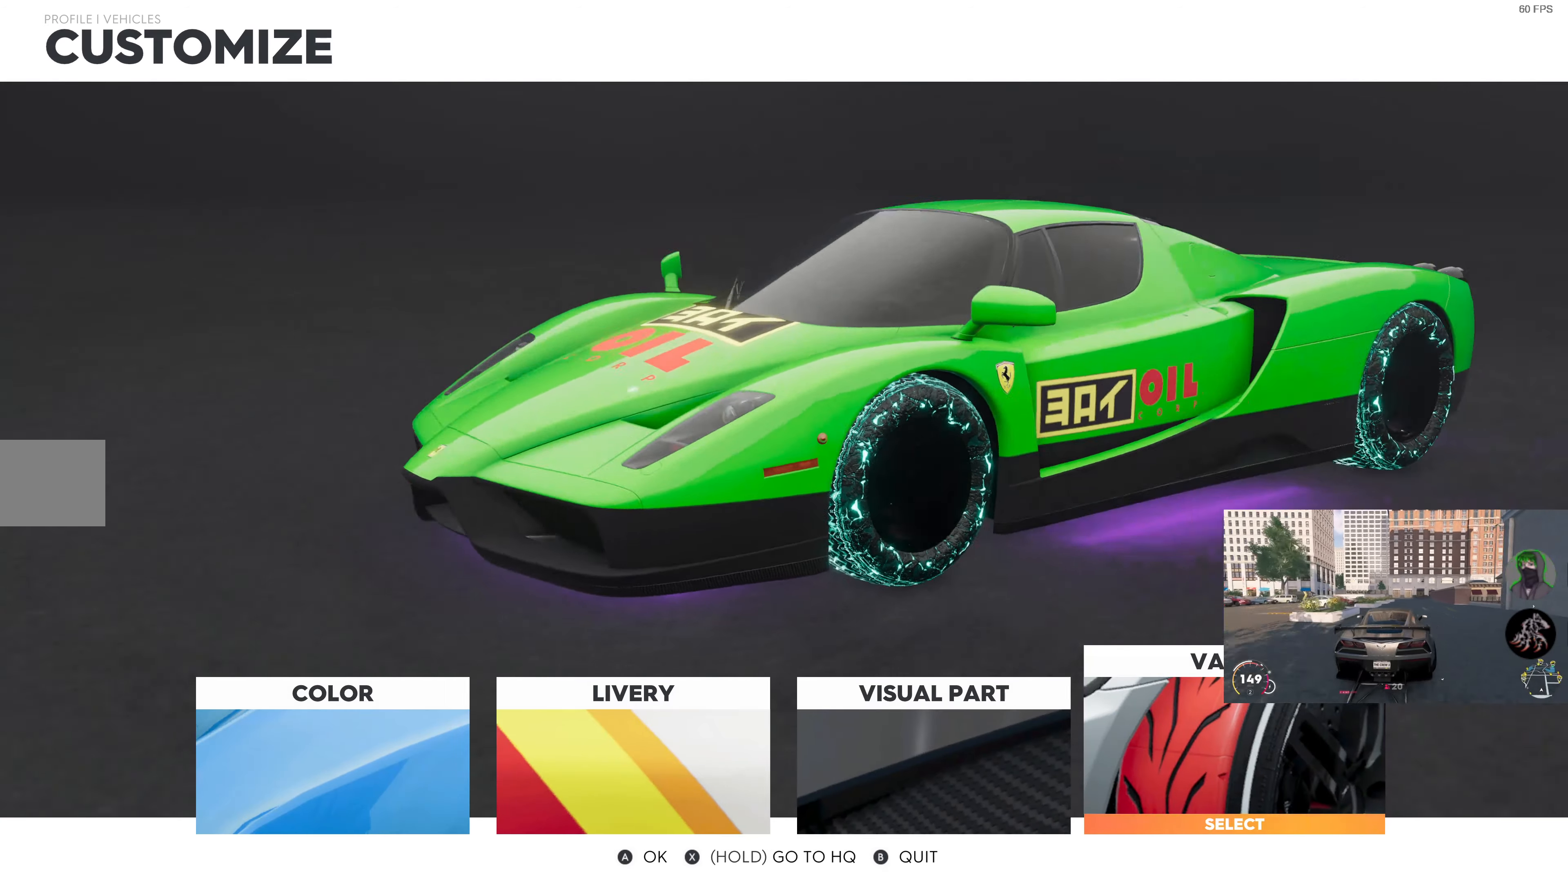
{"buttons": ["CROSS"], "left_stick": "center", "right_stick": "center", "events": [[84, "DPAD_LEFT", "down"], [234, "DPAD_LEFT", "up"], [350, "DPAD_RIGHT", "down"], [484, "DPAD_RIGHT", "up"], [500, "CROSS", "down"]]}
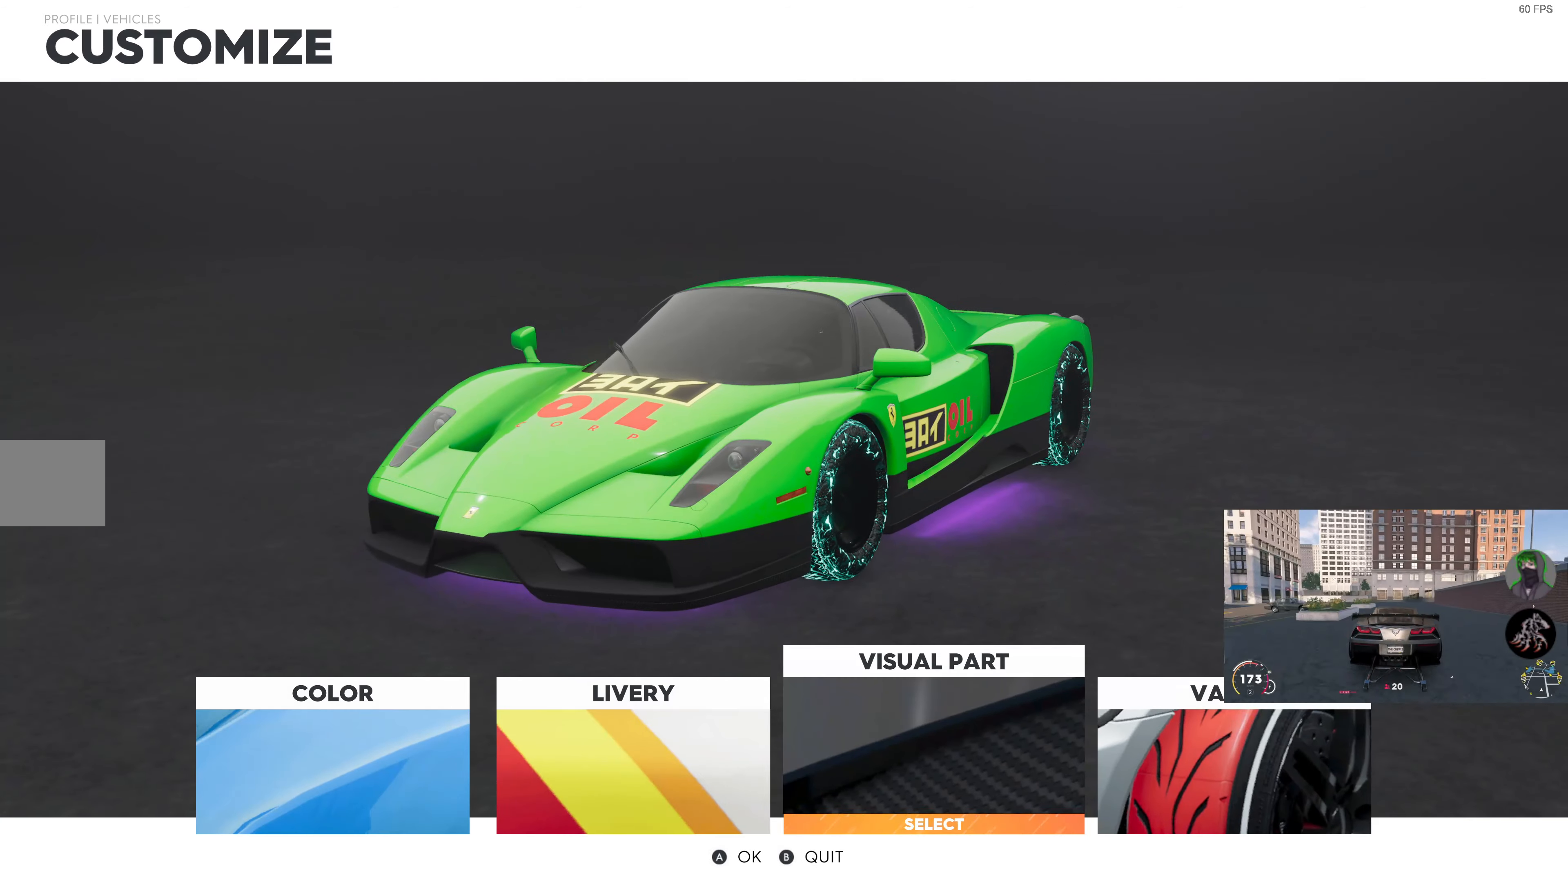
{"buttons": [], "left_stick": "center", "right_stick": "center", "events": [[84, "CROSS", "up"]]}
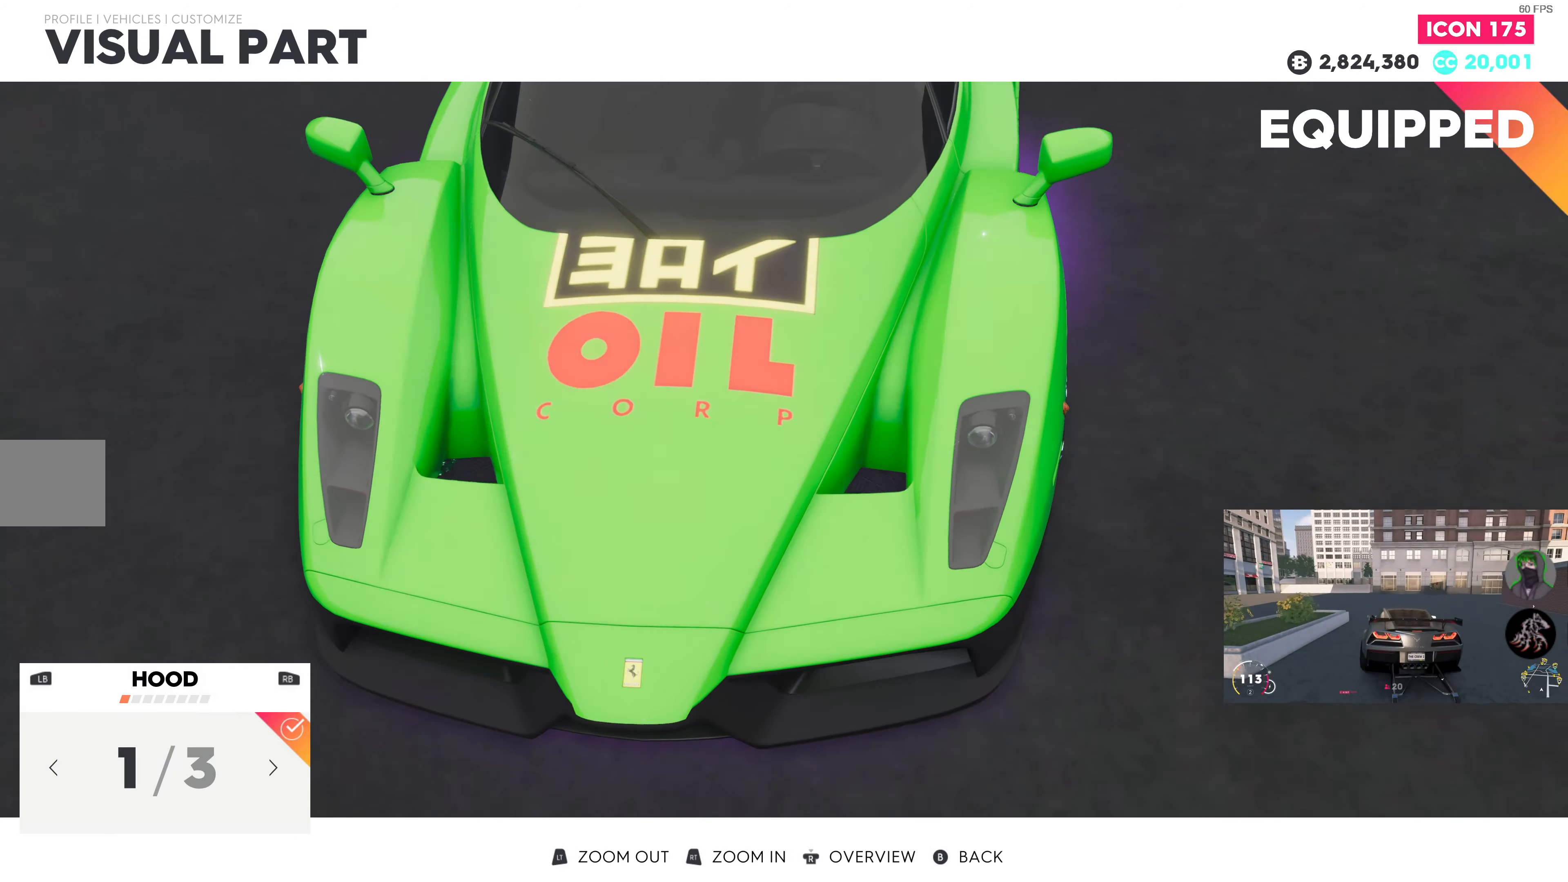
{"buttons": [], "left_stick": "center", "right_stick": "center", "events": [[334, "CIRCLE", "down"], [467, "CIRCLE", "up"]]}
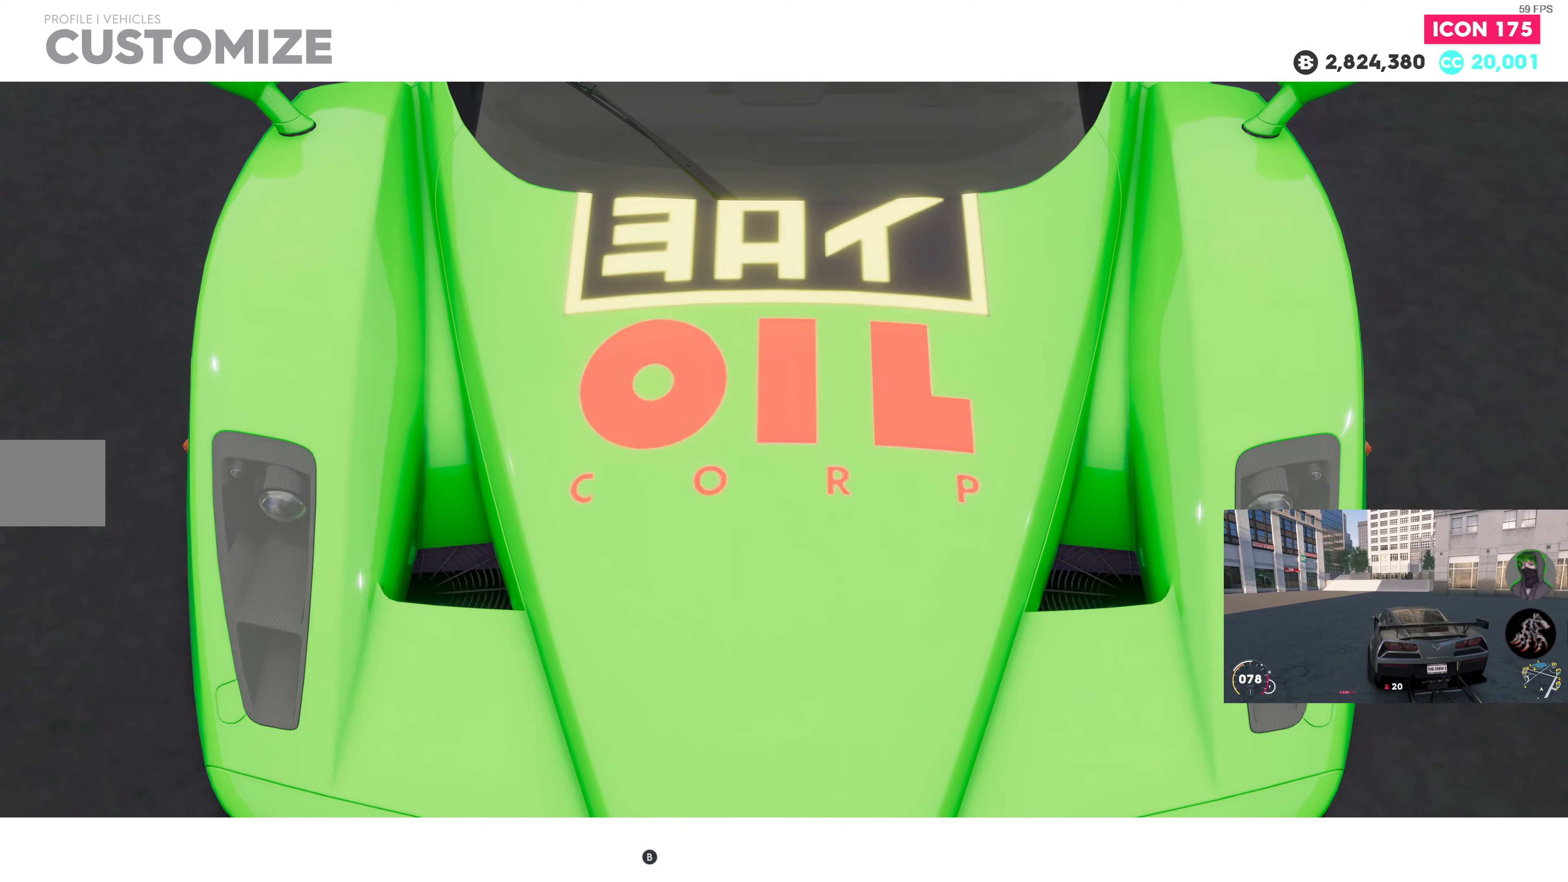
{"buttons": [], "left_stick": "center", "right_stick": "center", "events": [[350, "DPAD_RIGHT", "down"], [484, "DPAD_RIGHT", "up"]]}
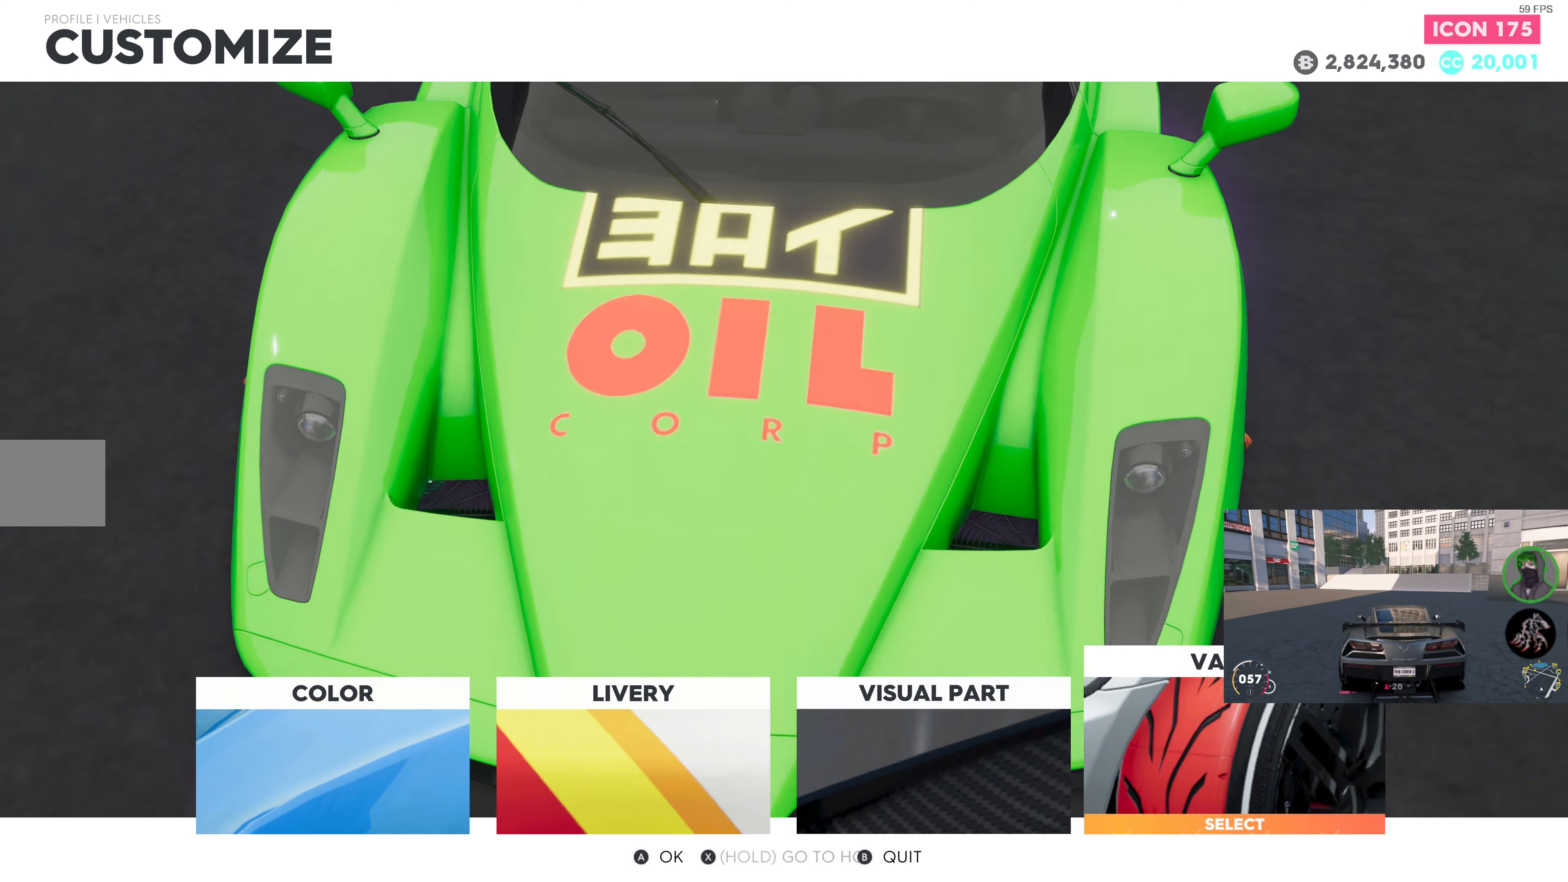
{"buttons": [], "left_stick": "center", "right_stick": "center", "events": [[167, "CROSS", "down"], [300, "CROSS", "up"]]}
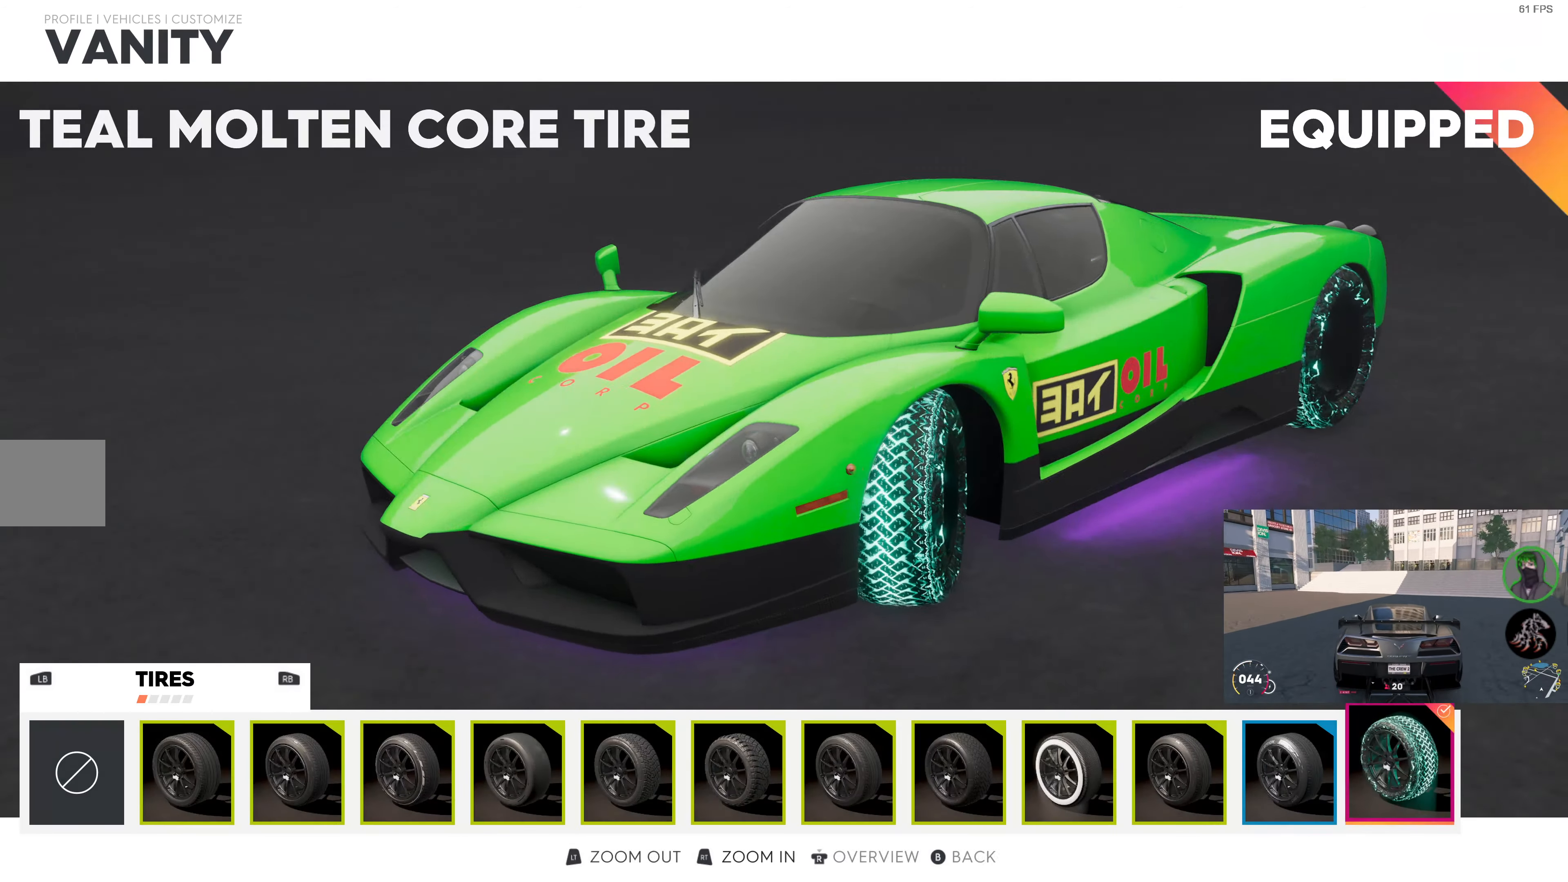
{"buttons": [], "left_stick": "center", "right_stick": "center", "events": [[367, "R1", "down"], [484, "R1", "up"]]}
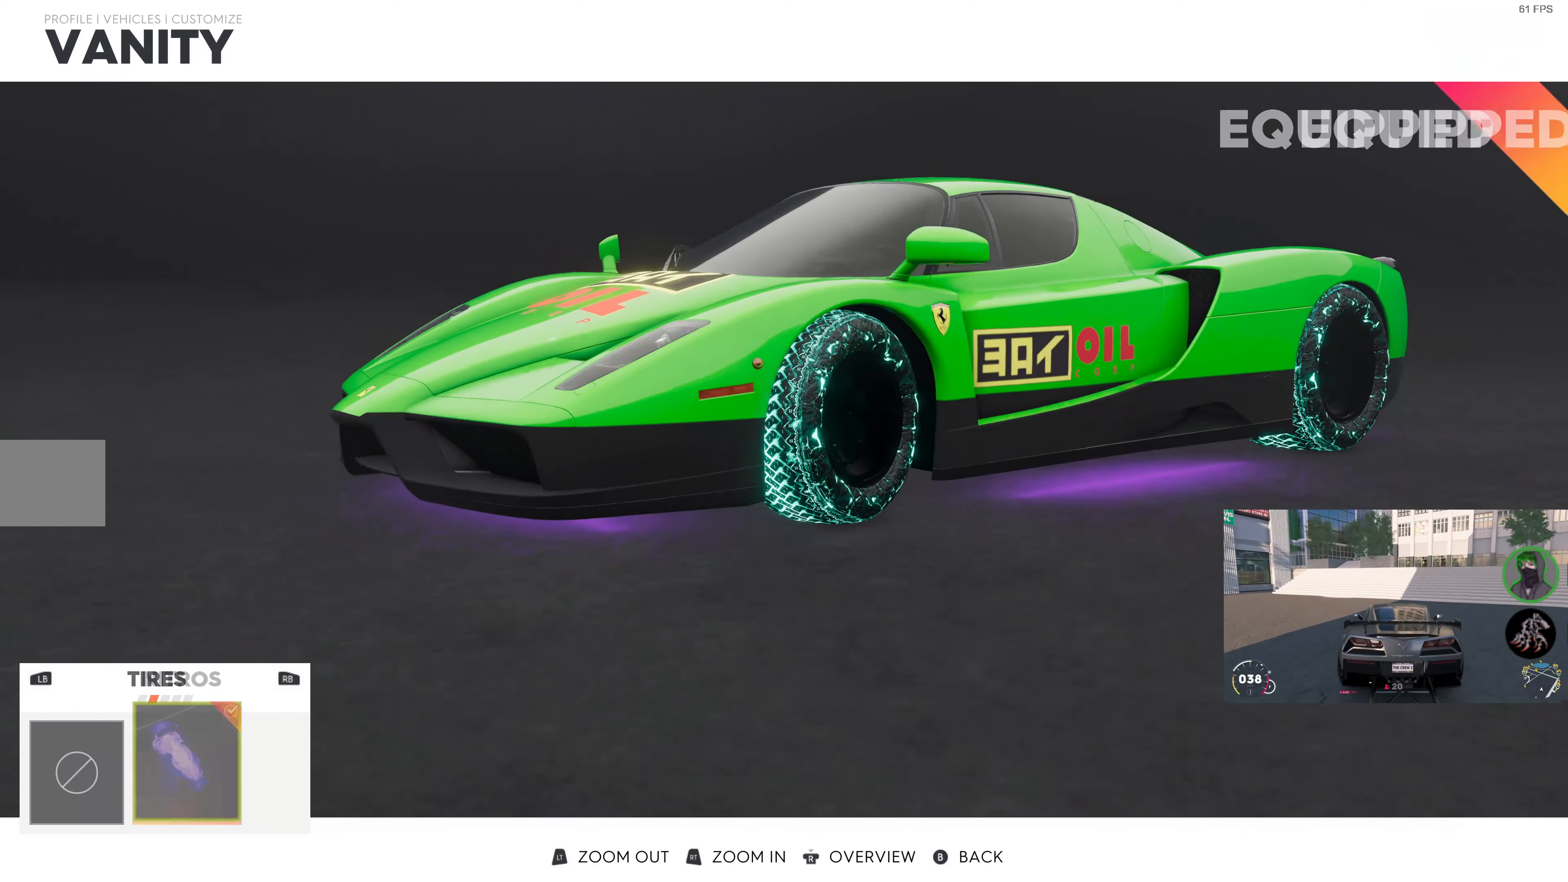
{"buttons": [], "left_stick": "center", "right_stick": "center", "events": []}
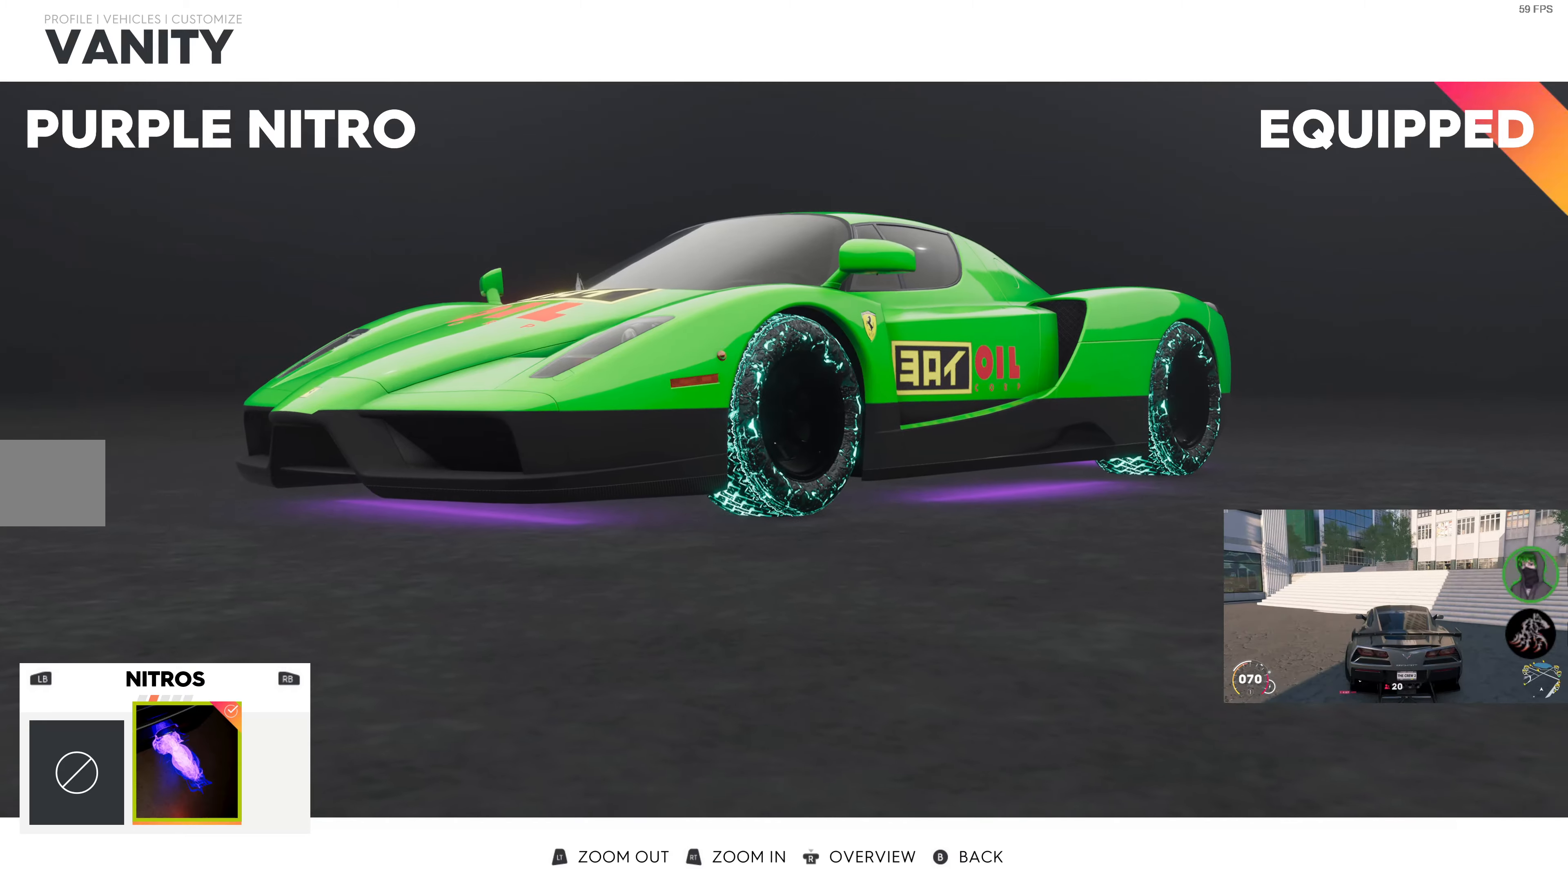
{"buttons": [], "left_stick": "center", "right_stick": "center", "events": [[283, "R1", "down"], [433, "R1", "up"]]}
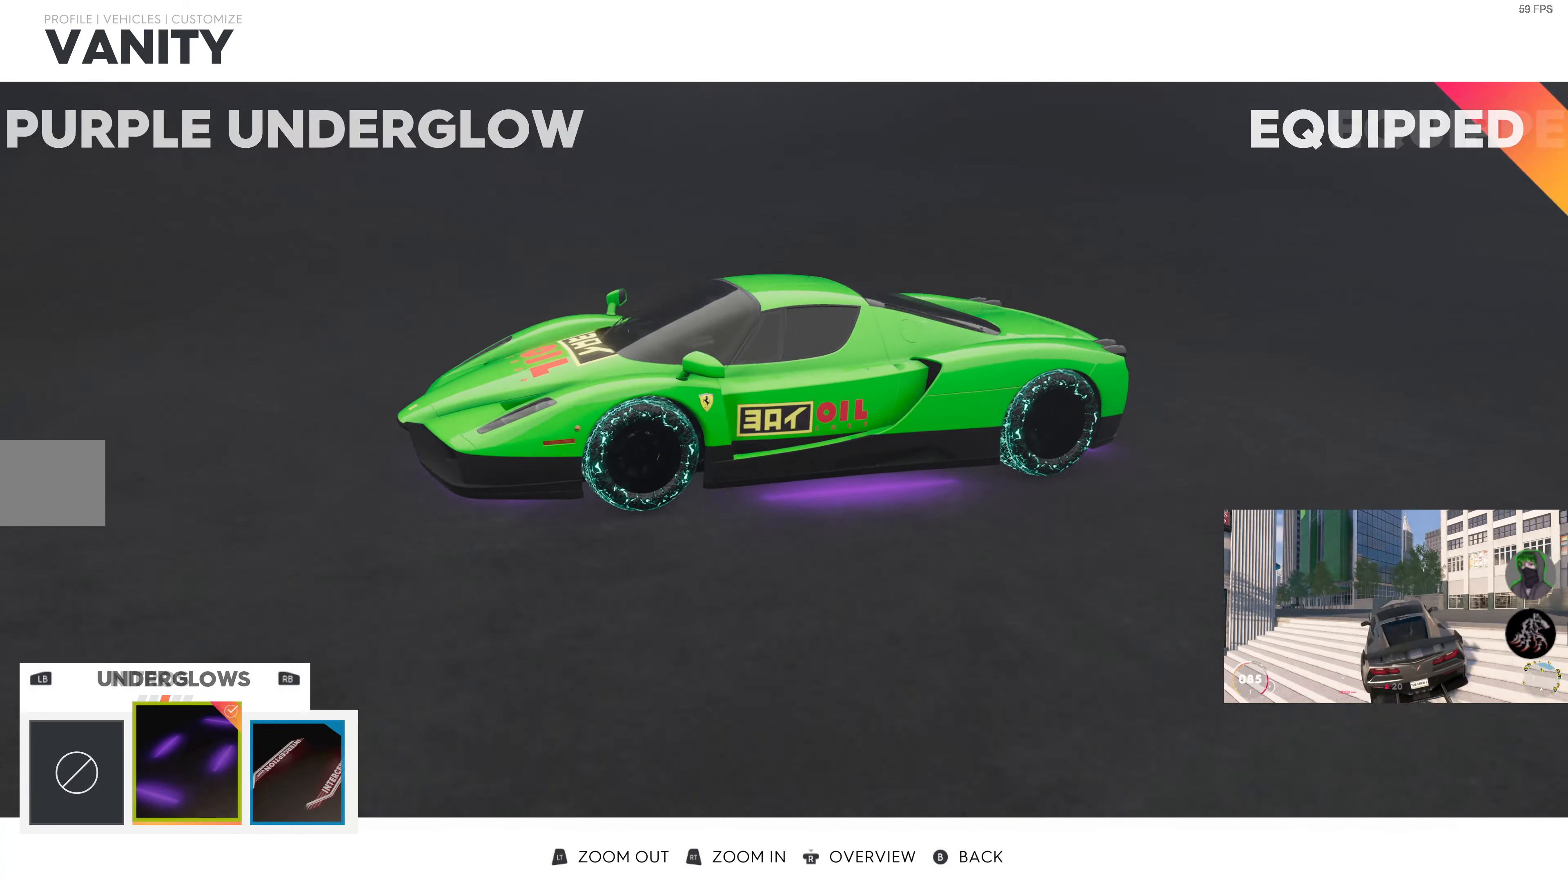
{"buttons": [], "left_stick": "center", "right_stick": "center", "events": []}
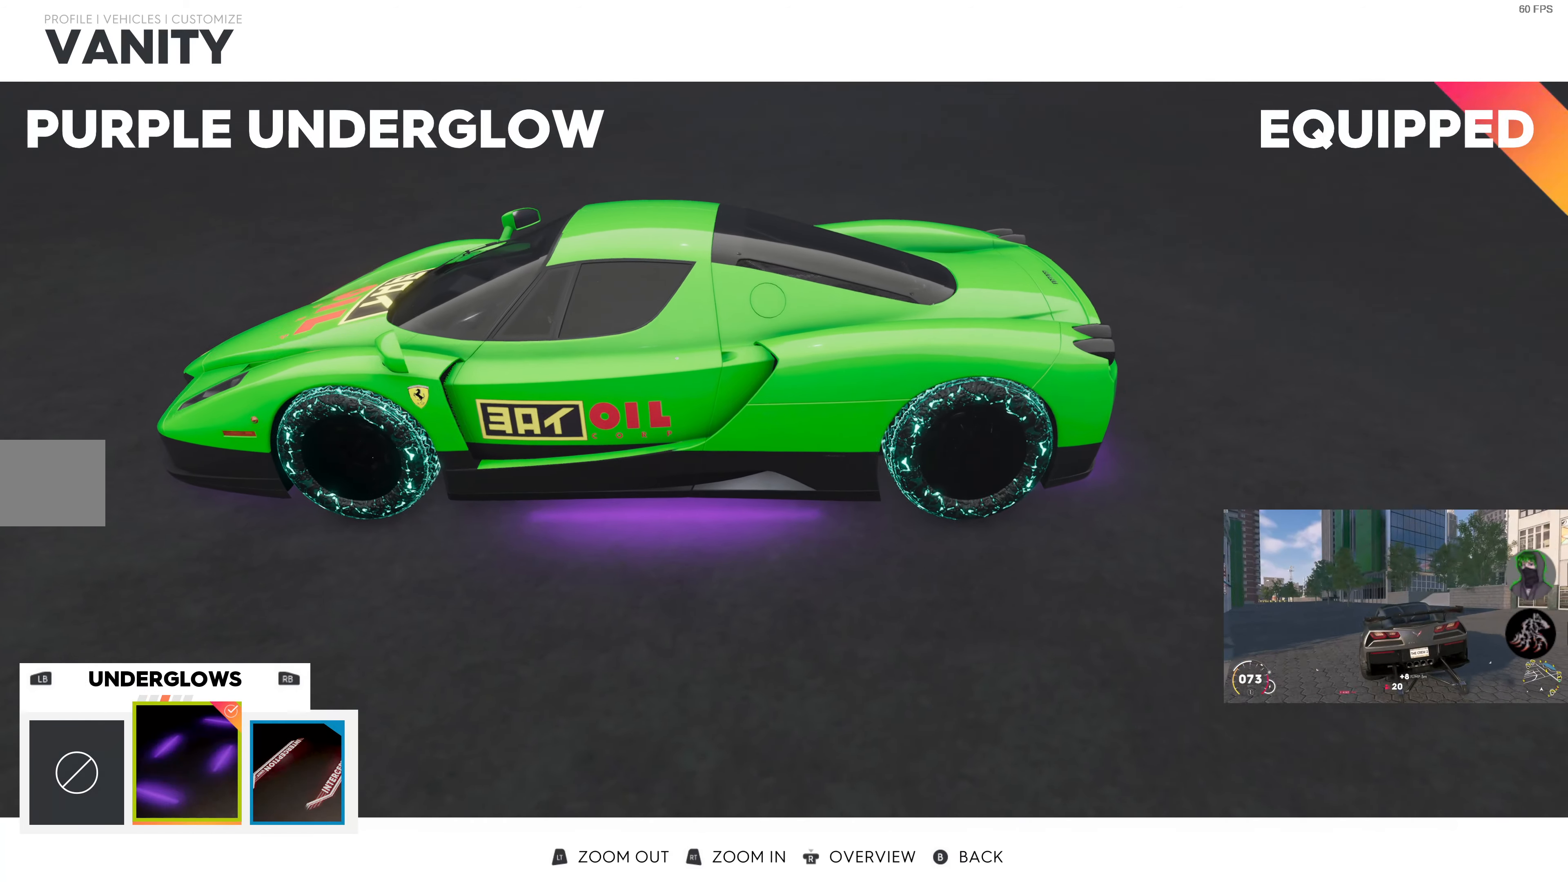
{"buttons": [], "left_stick": "center", "right_stick": "center", "events": [[133, "R1", "down"], [300, "R1", "up"]]}
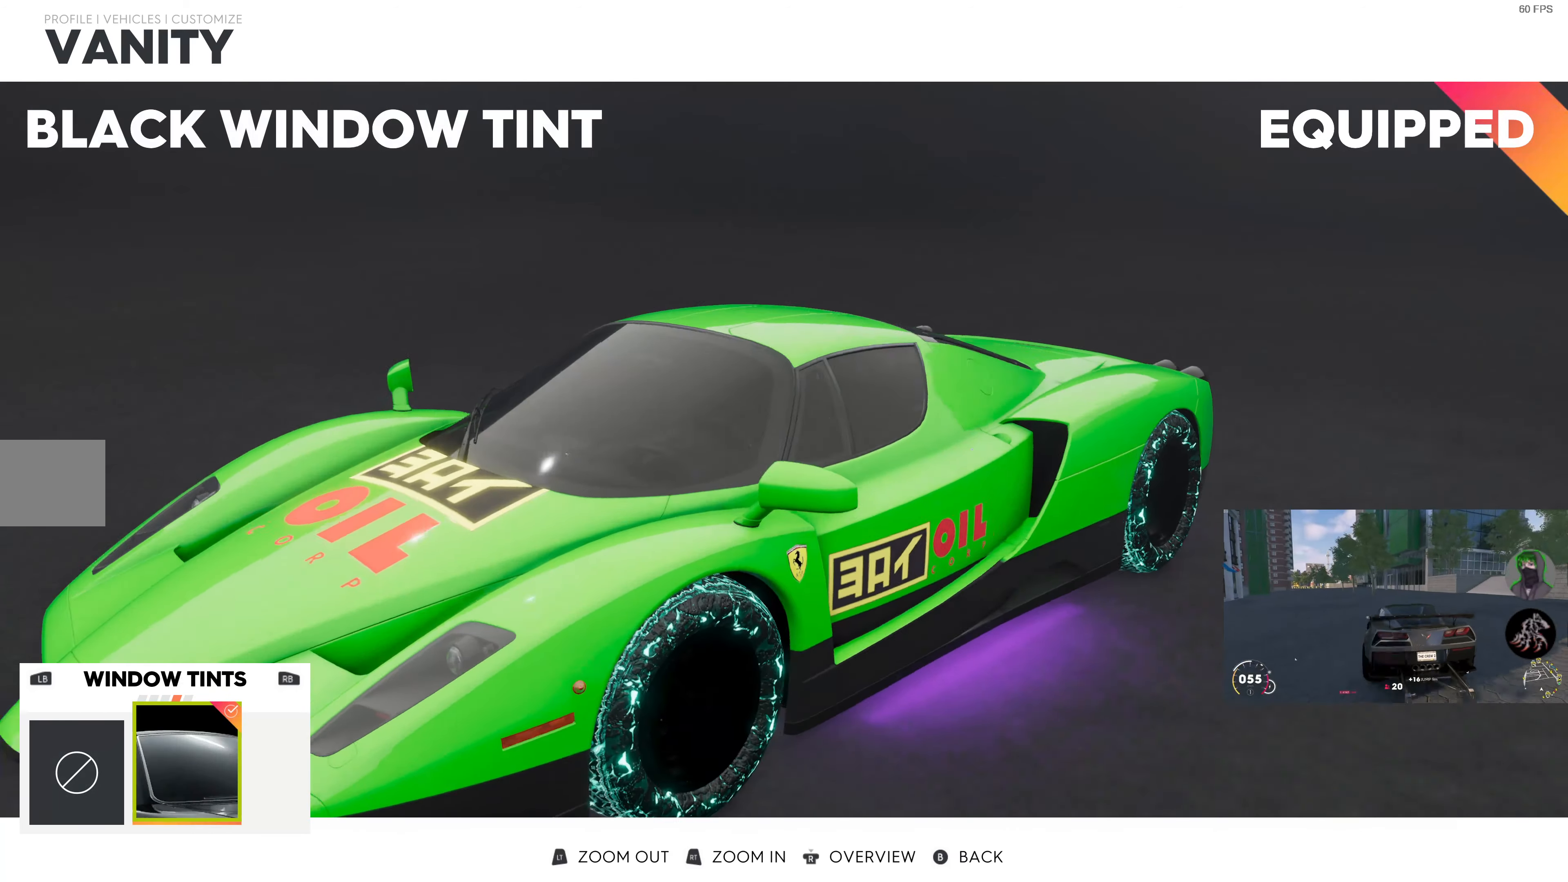
{"buttons": [], "left_stick": "center", "right_stick": "center", "events": []}
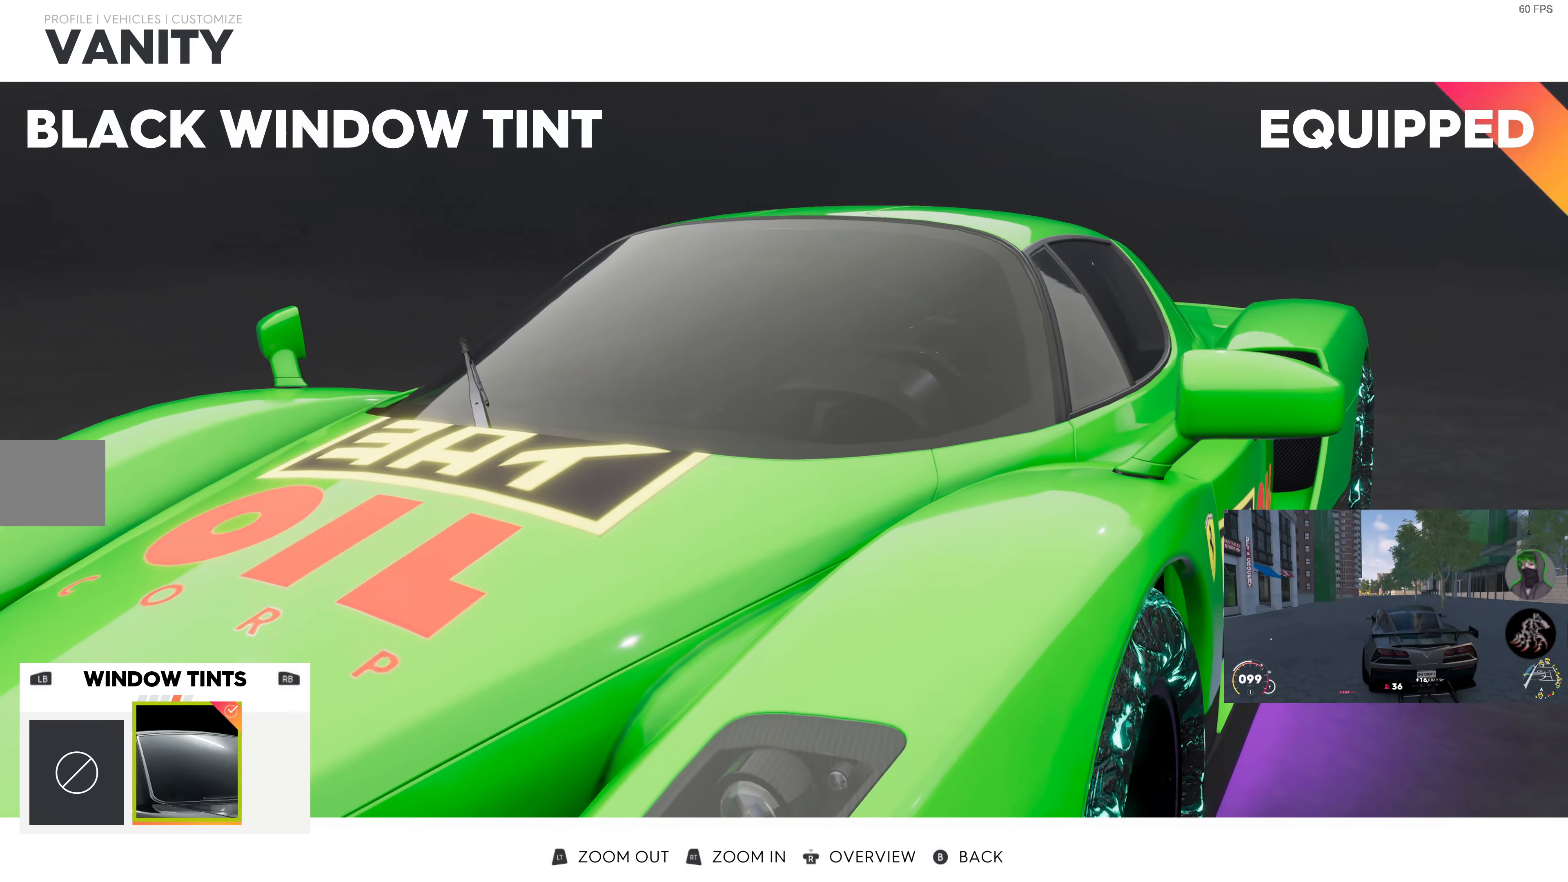
{"buttons": [], "left_stick": "center", "right_stick": "center", "events": [[333, "DPAD_RIGHT", "down"], [500, "DPAD_RIGHT", "up"]]}
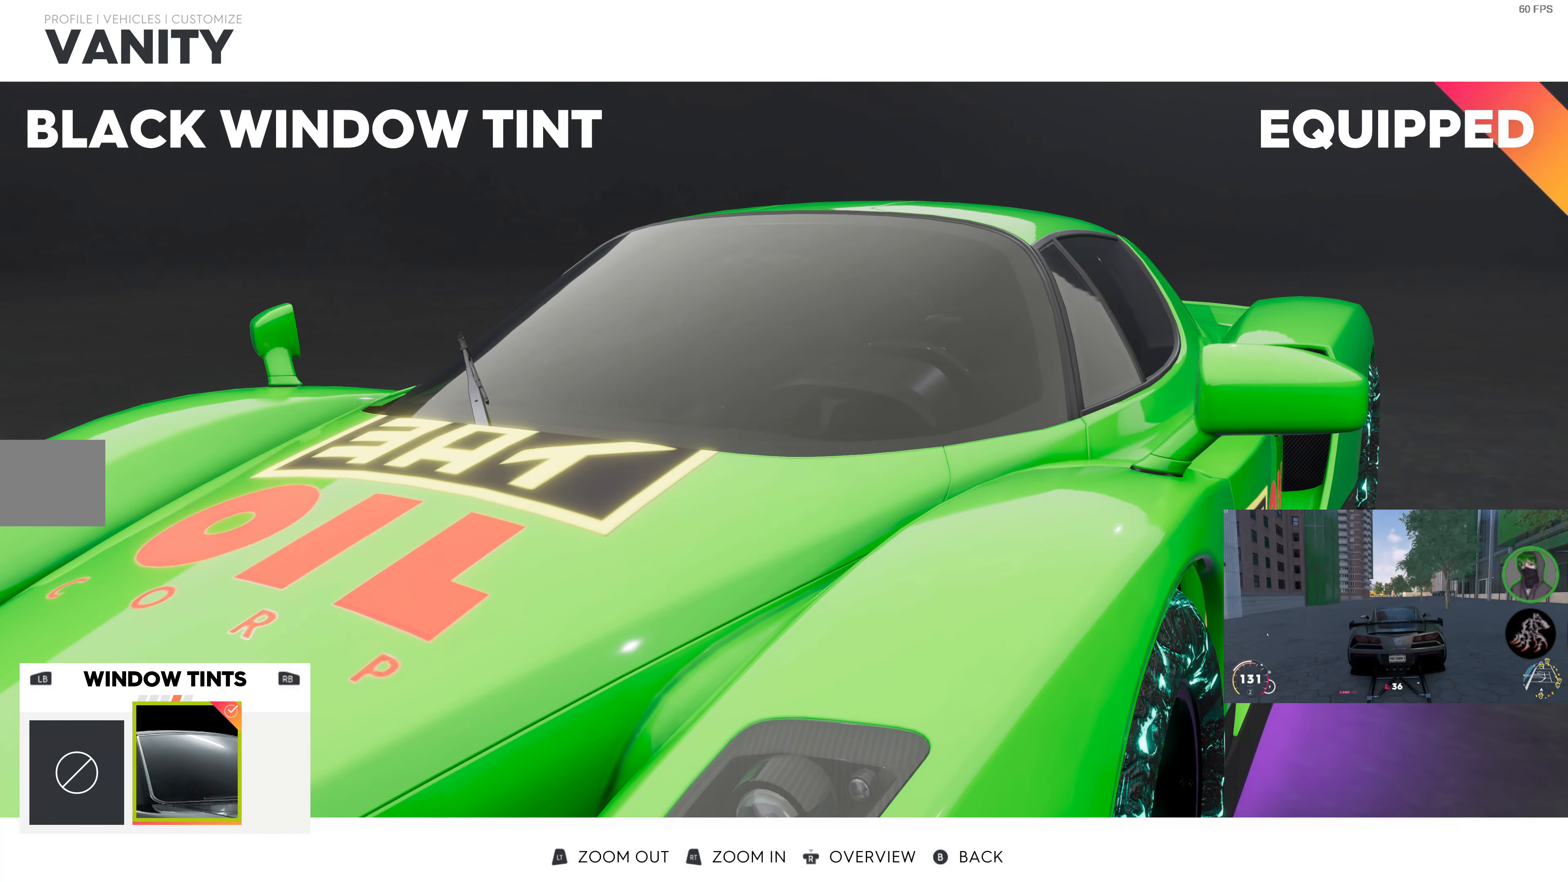
{"buttons": [], "left_stick": "center", "right_stick": "center", "events": [[216, "DPAD_LEFT", "down"], [366, "DPAD_LEFT", "up"]]}
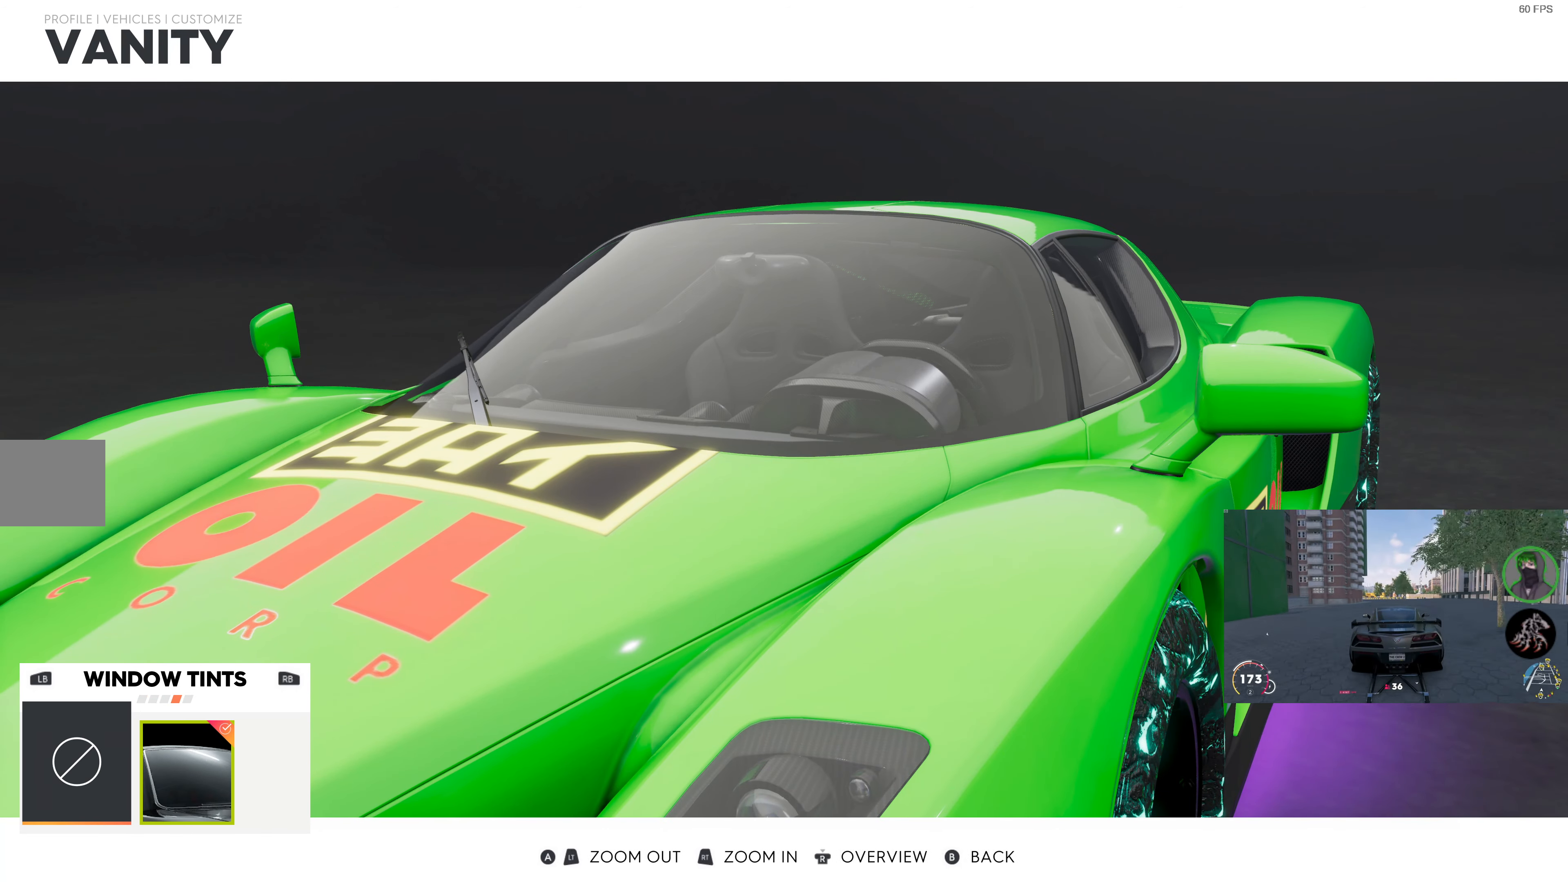
{"buttons": [], "left_stick": "center", "right_stick": "center", "events": [[166, "DPAD_RIGHT", "down"], [316, "DPAD_RIGHT", "up"]]}
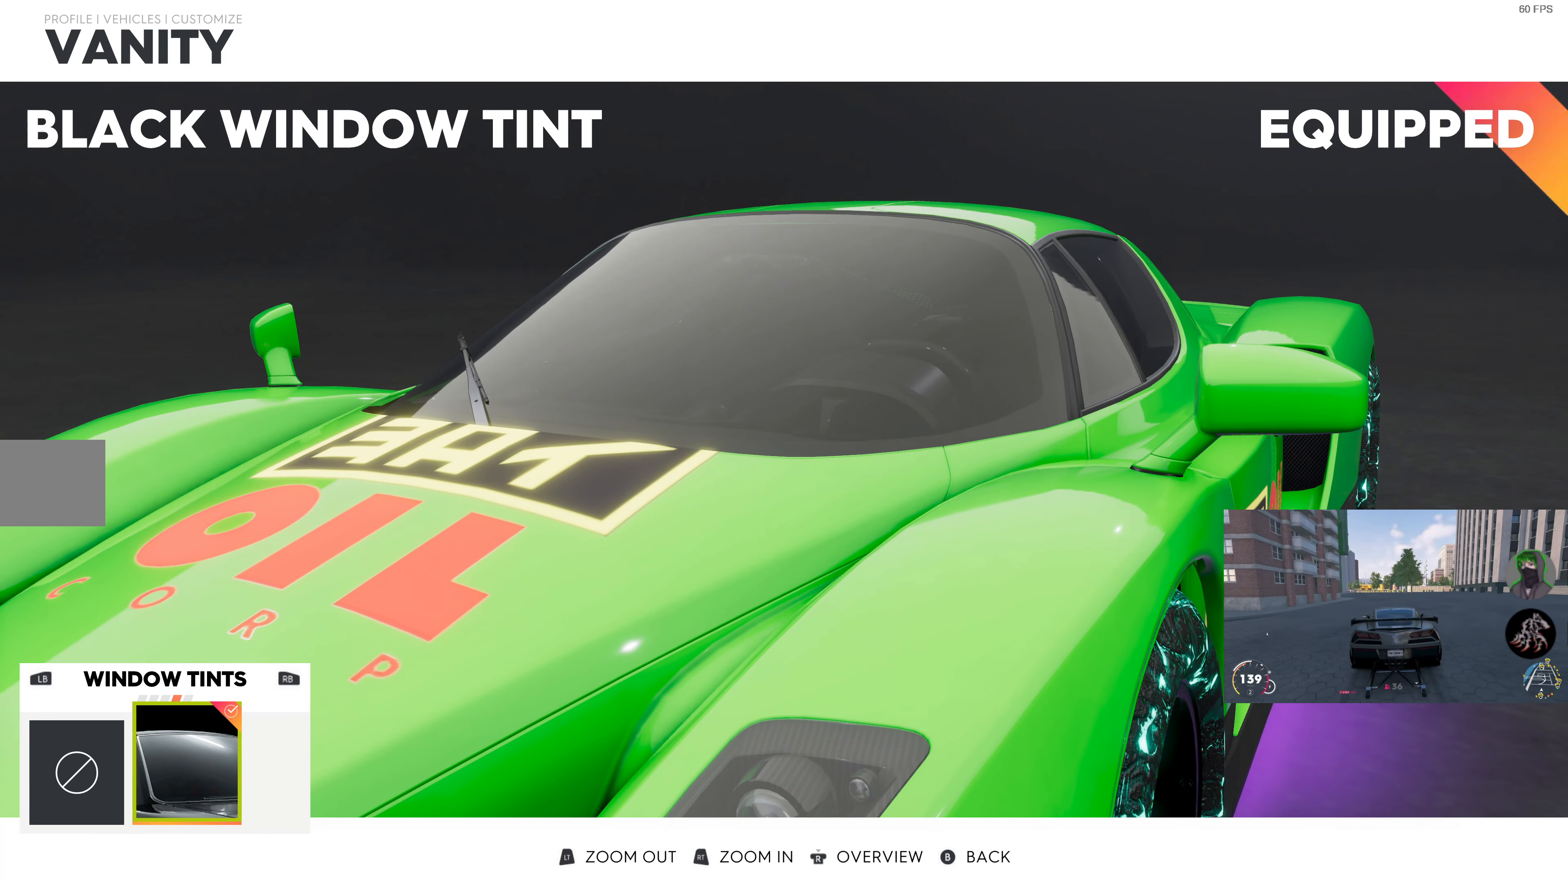
{"buttons": [], "left_stick": "center", "right_stick": "center", "events": [[233, "R1", "down"], [383, "R1", "up"]]}
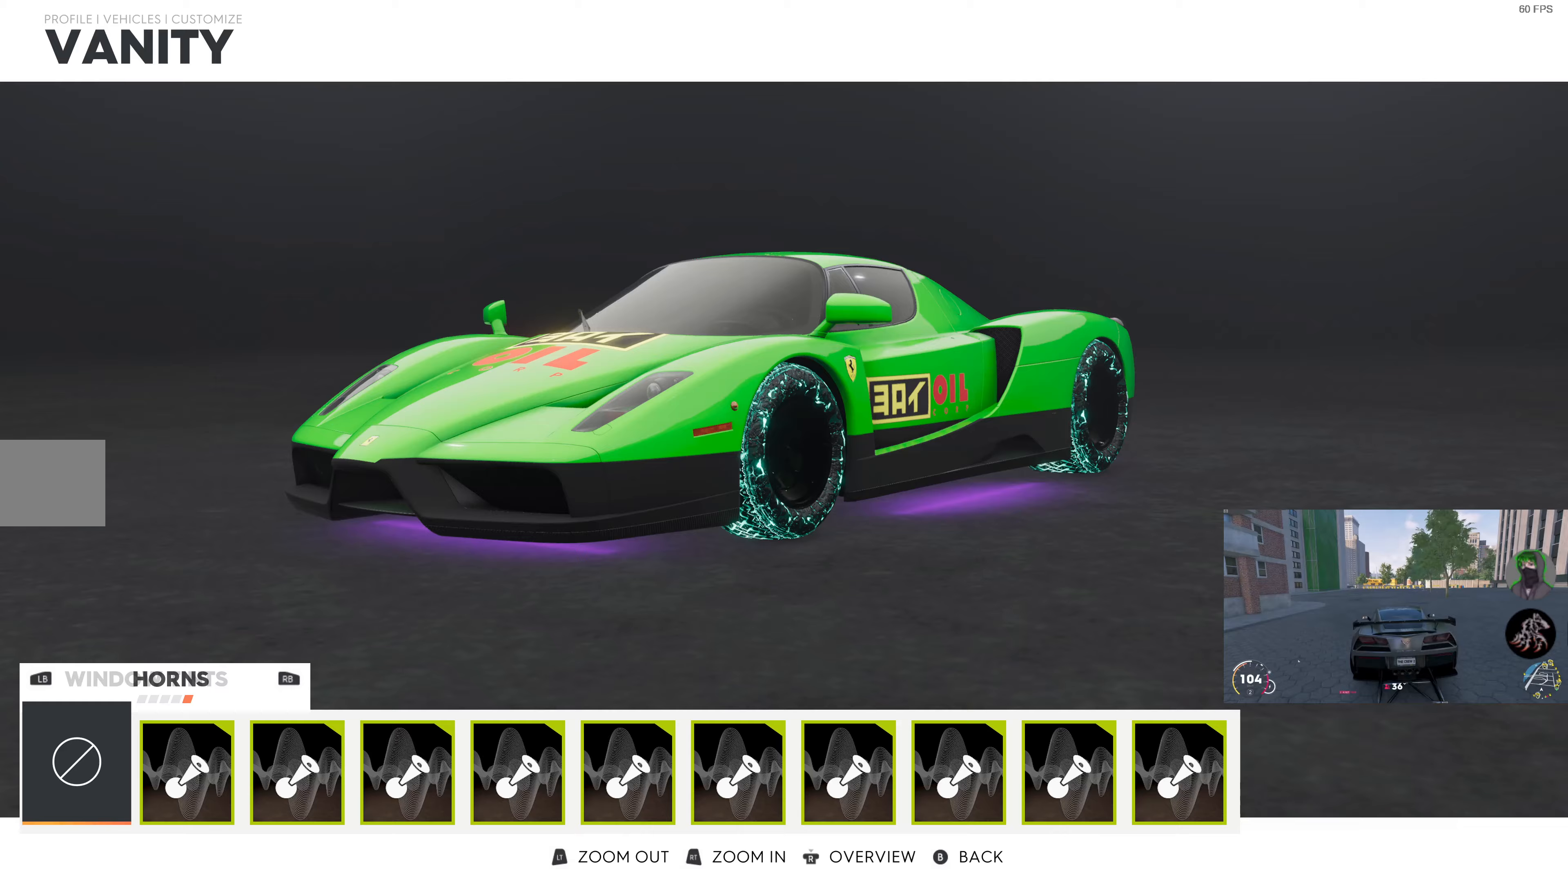
{"buttons": [], "left_stick": "center", "right_stick": "center", "events": []}
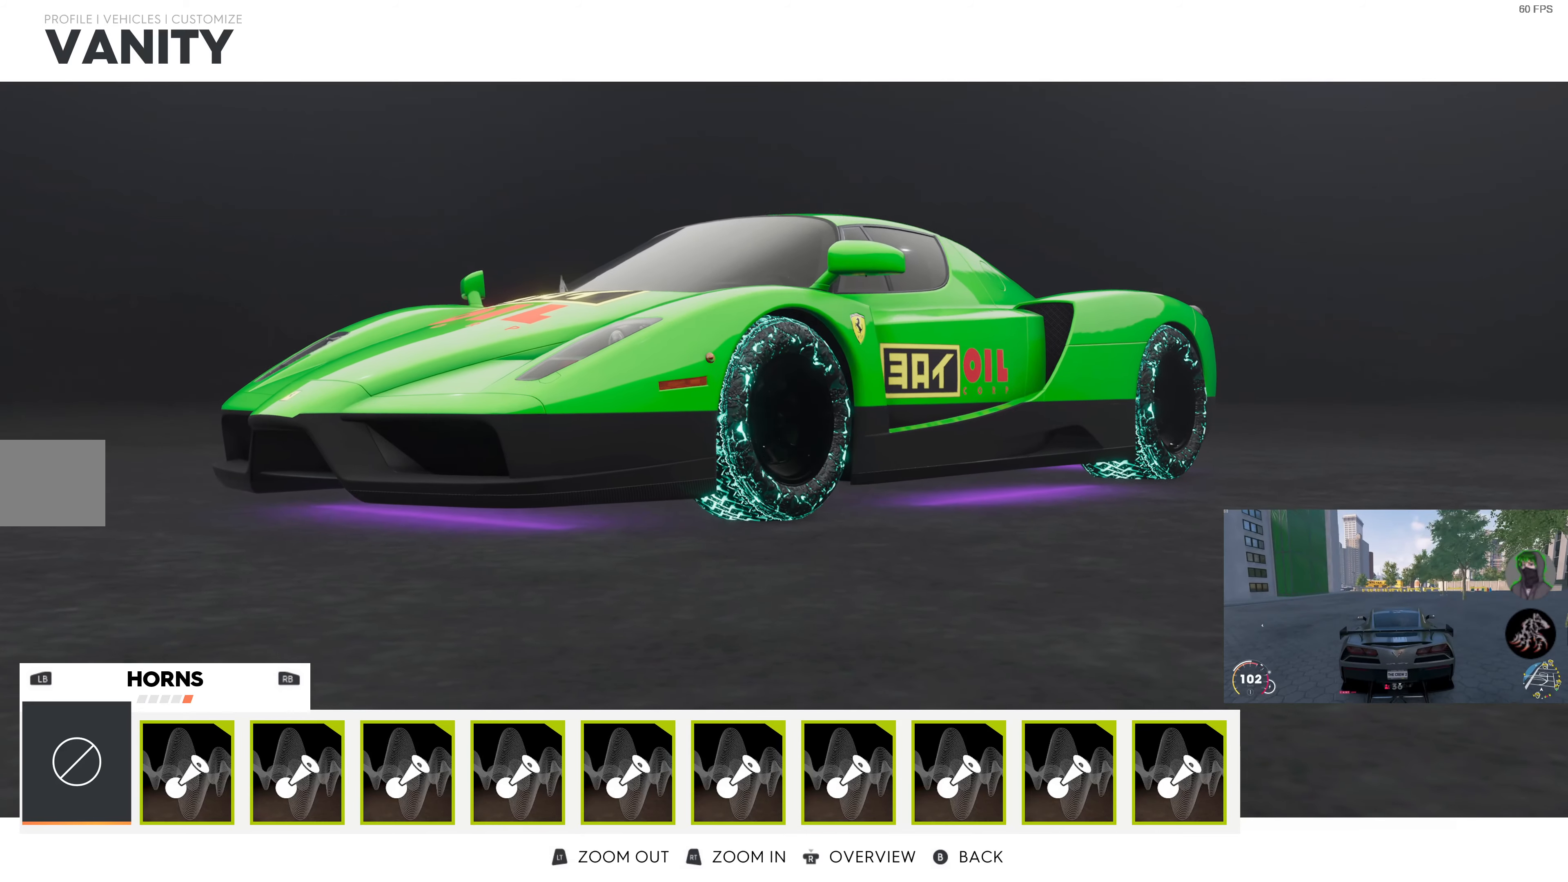
{"buttons": ["L1"], "left_stick": "center", "right_stick": "center", "events": [[450, "L1", "down"]]}
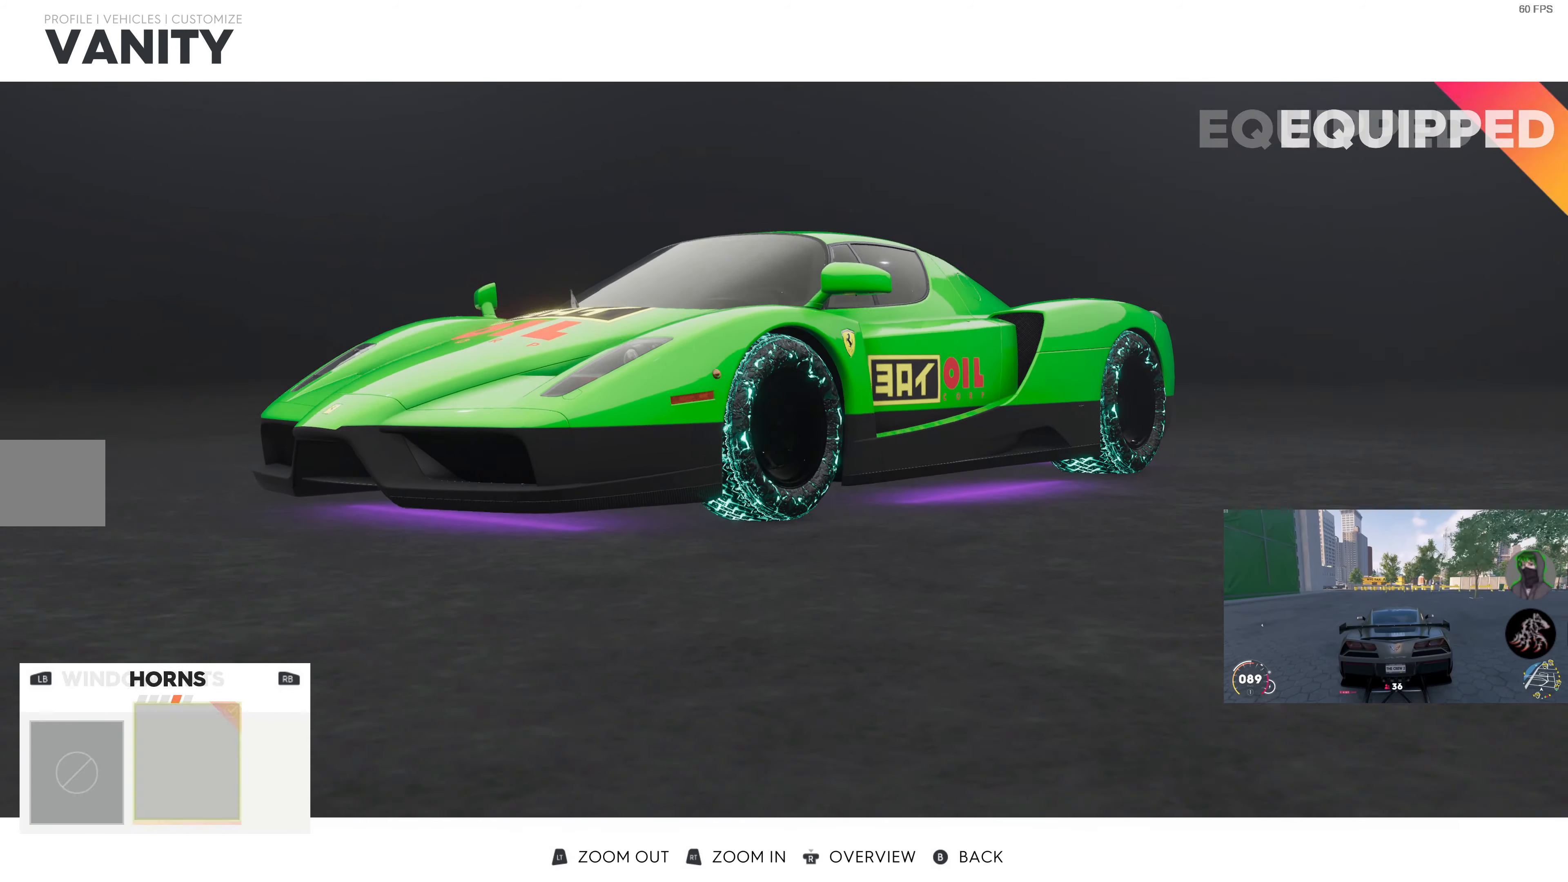
{"buttons": [], "left_stick": "center", "right_stick": "center", "events": [[83, "L1", "up"]]}
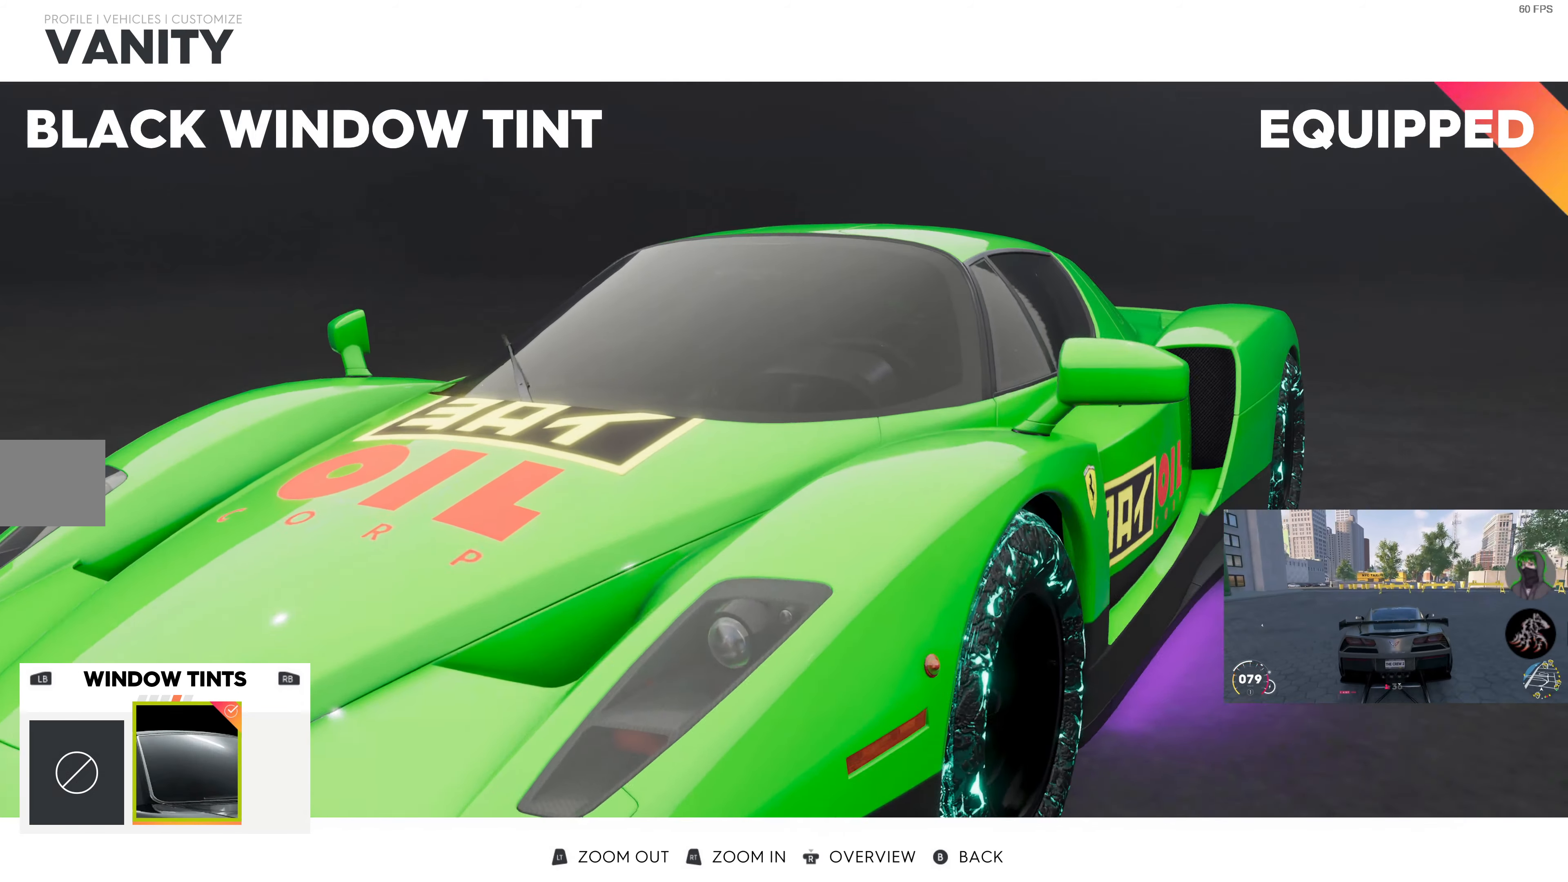
{"buttons": [], "left_stick": "center", "right_stick": "center", "events": [[167, "L1", "down"], [300, "L1", "up"]]}
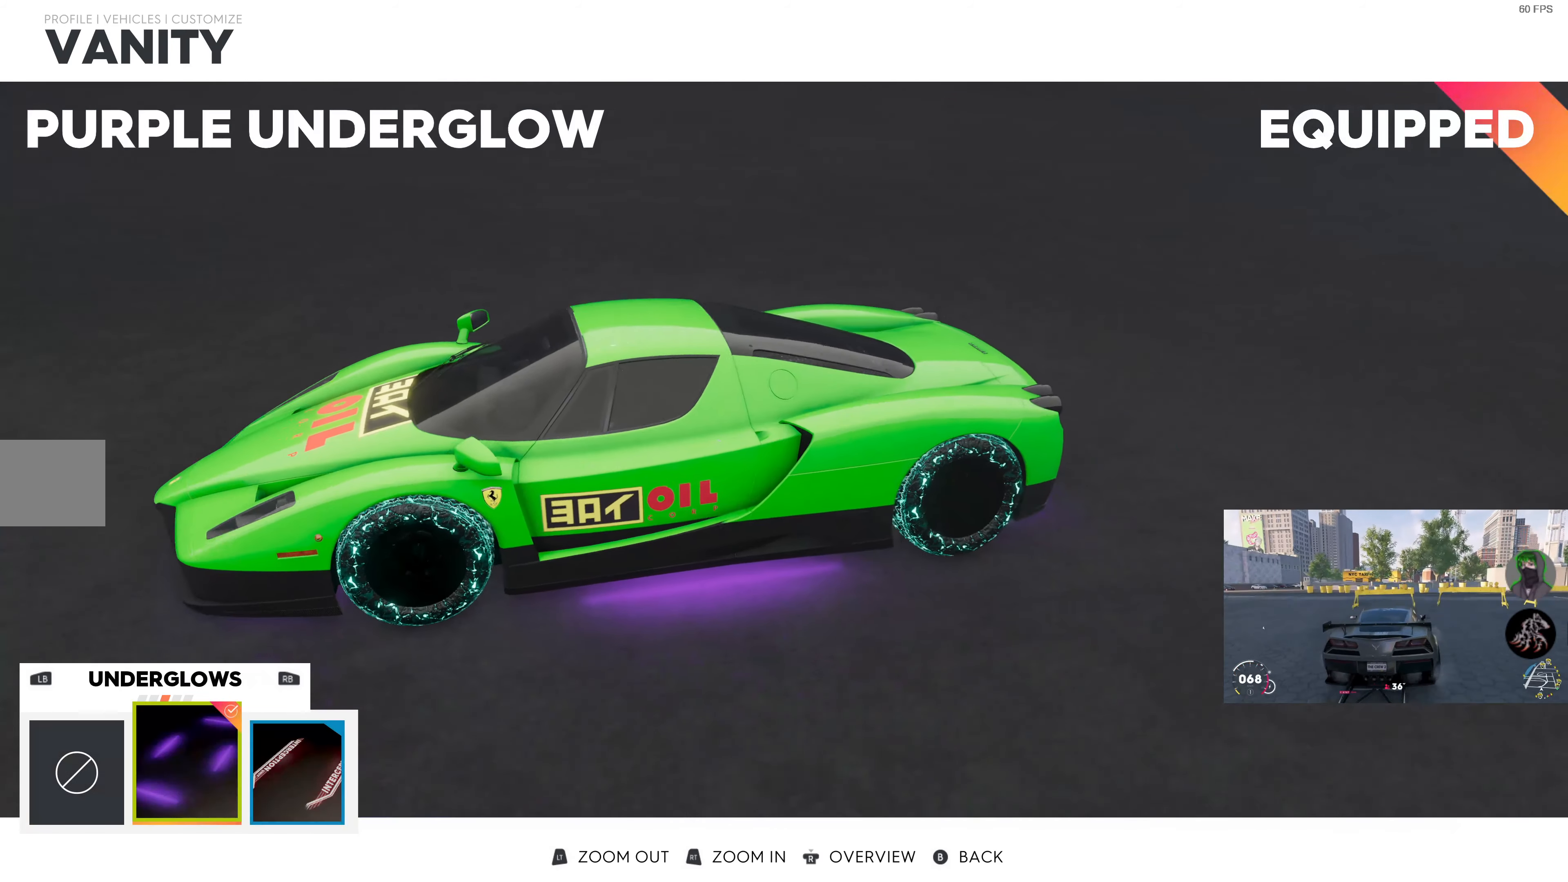
{"buttons": ["L1"], "left_stick": "center", "right_stick": "center", "events": [[467, "L1", "down"]]}
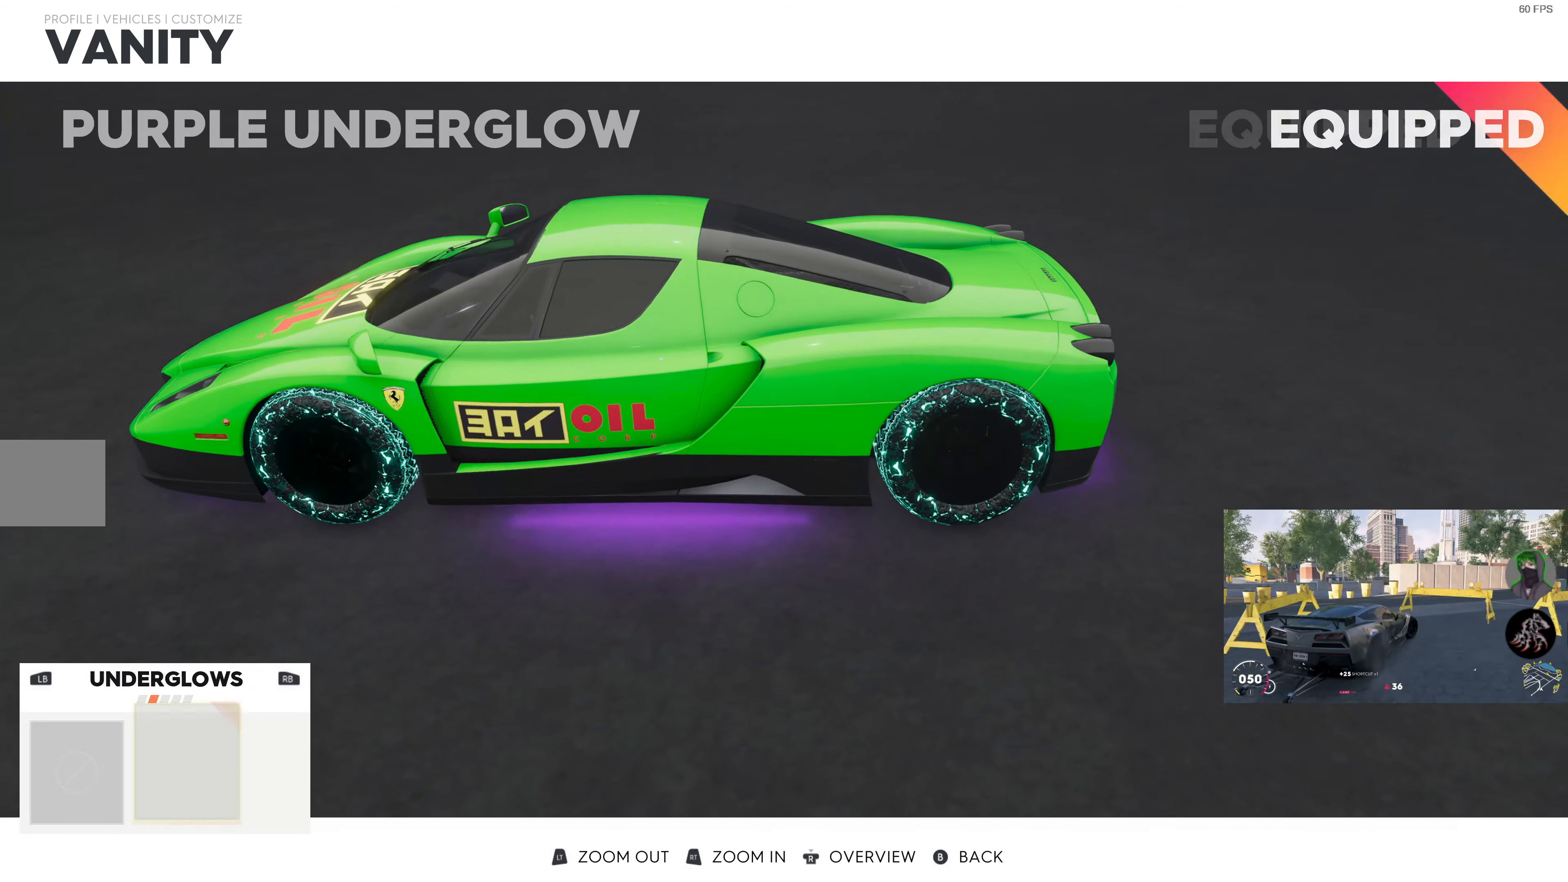
{"buttons": [], "left_stick": "center", "right_stick": "center", "events": [[117, "L1", "up"]]}
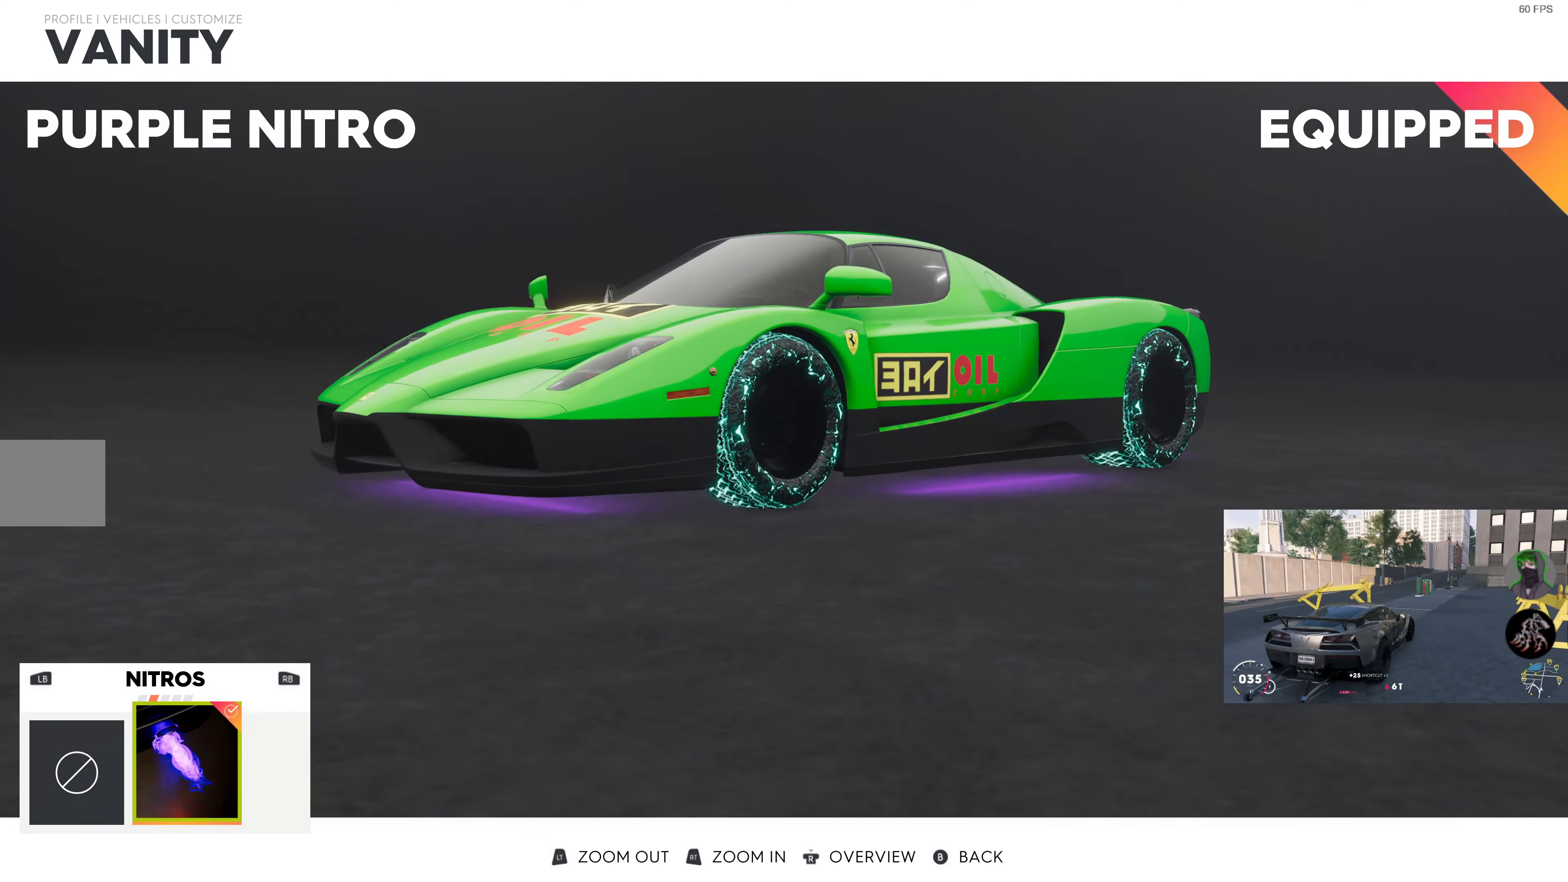
{"buttons": [], "left_stick": "center", "right_stick": "center", "events": [[33, "L1", "down"], [167, "L1", "up"]]}
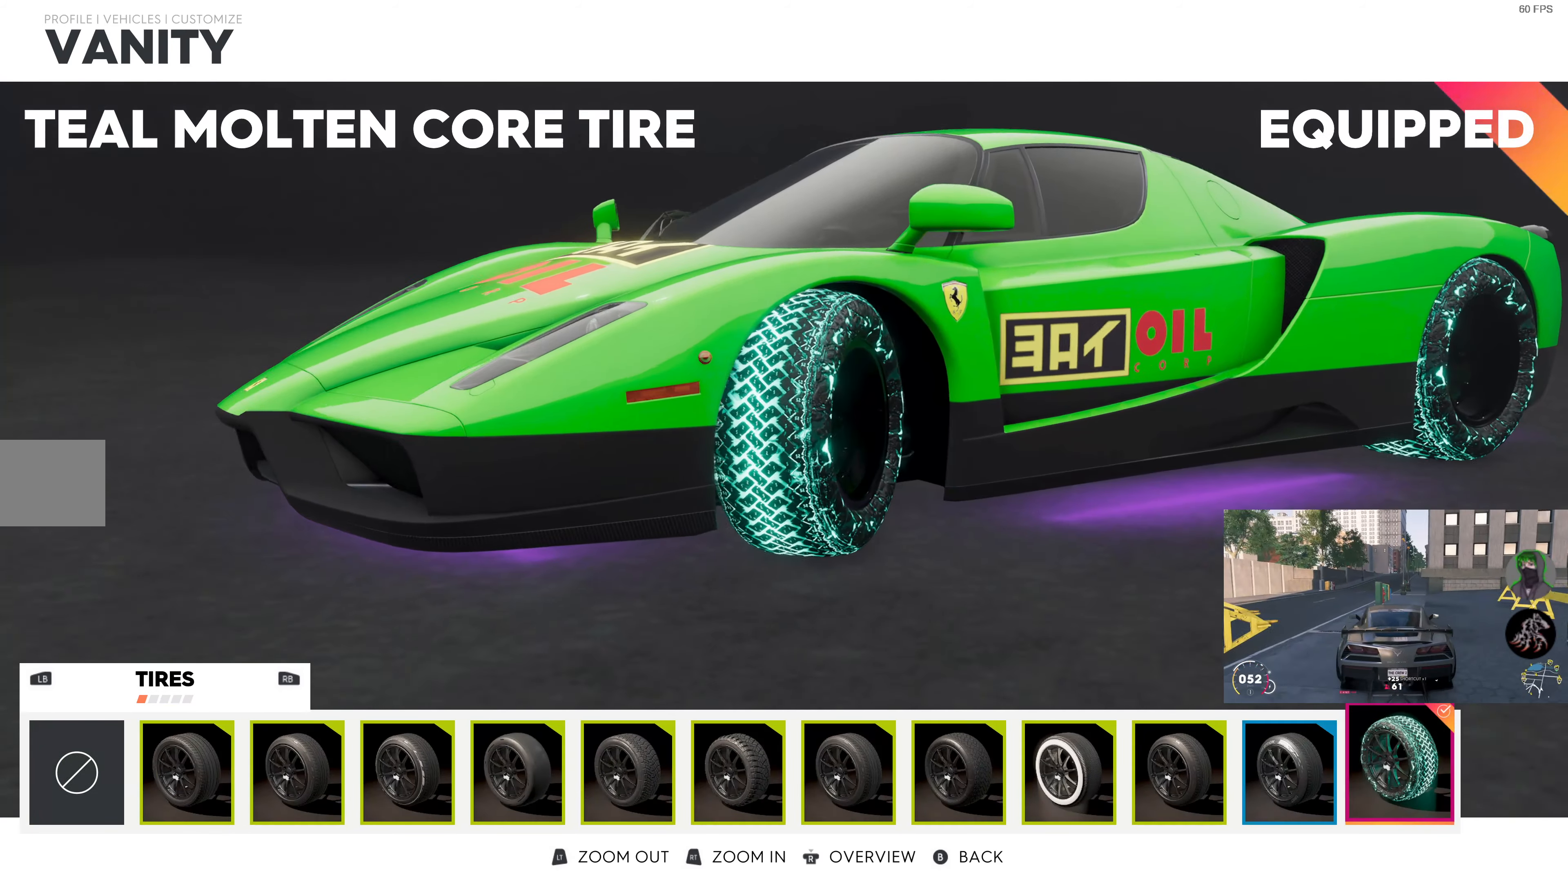
{"buttons": [], "left_stick": "center", "right_stick": "center", "events": []}